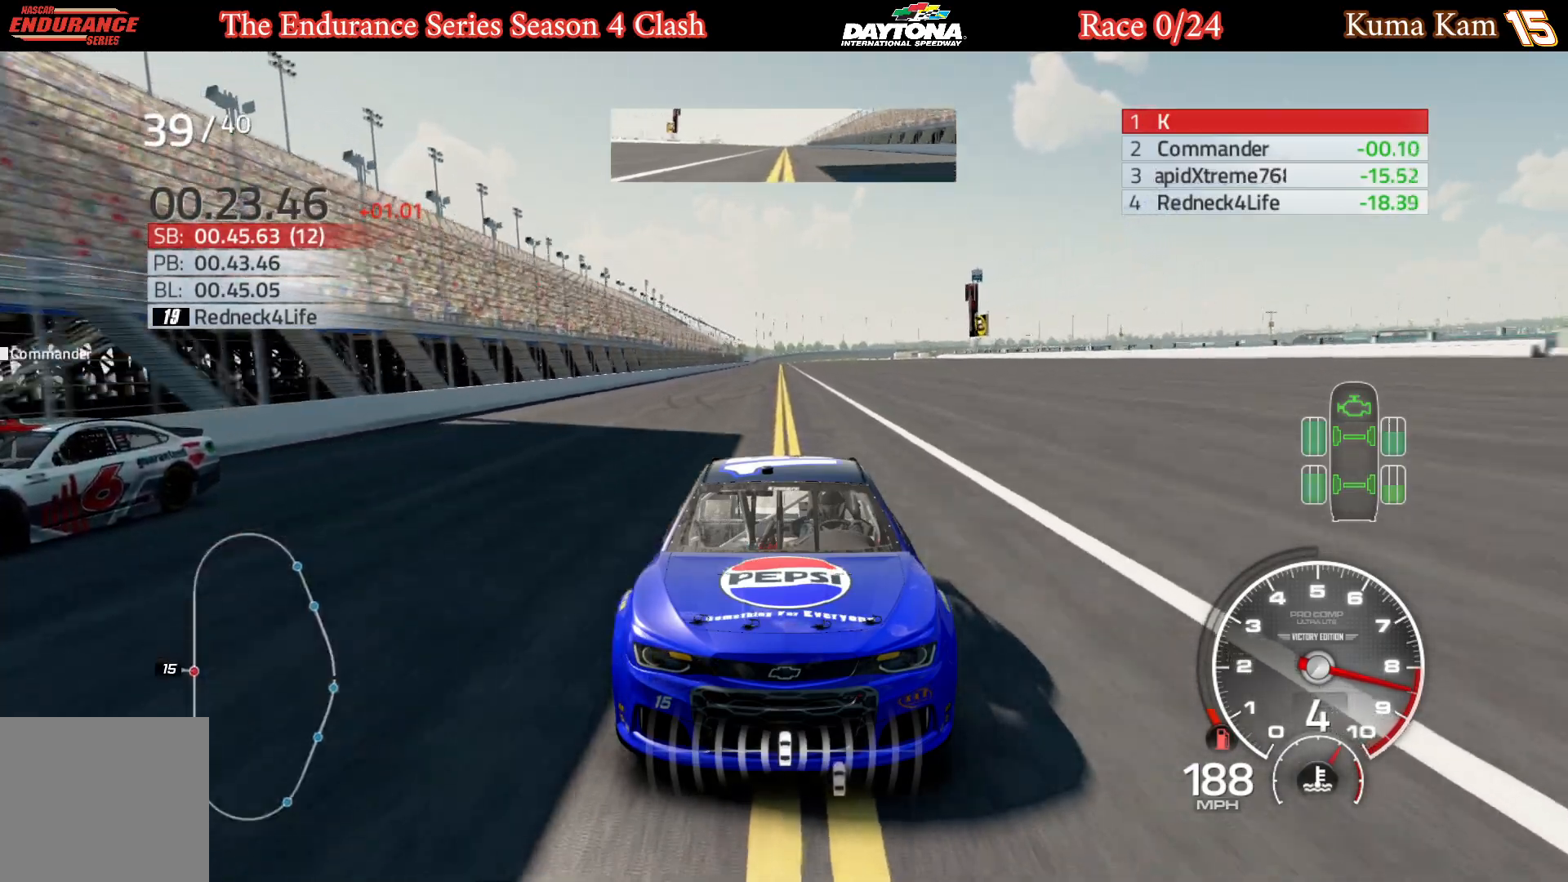
Gameplay with a controller (Xbox layout); each line is a JSON object with the inputs held at the frame after it. "events" lists button and stick changes between this image and that frame as [ms after this image, input, new state], when the widget could be followed in between.
{"buttons": ["R2"], "left_stick": "center", "right_stick": "center", "events": [[117, "left_stick", "center"], [400, "L1", "up"]]}
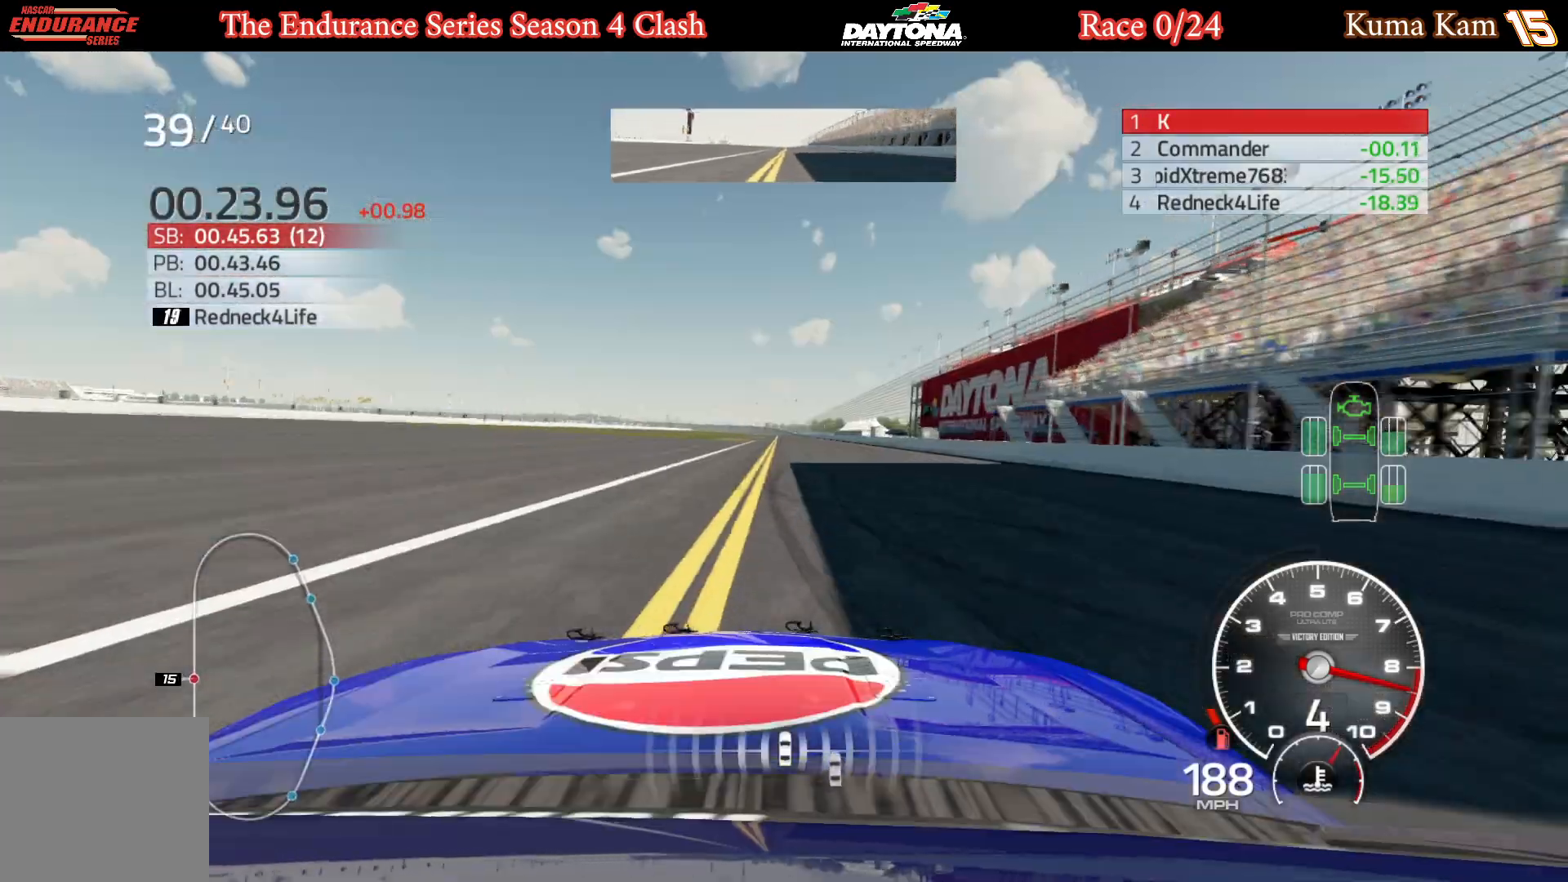
{"buttons": ["R2"], "left_stick": "center", "right_stick": "center", "events": []}
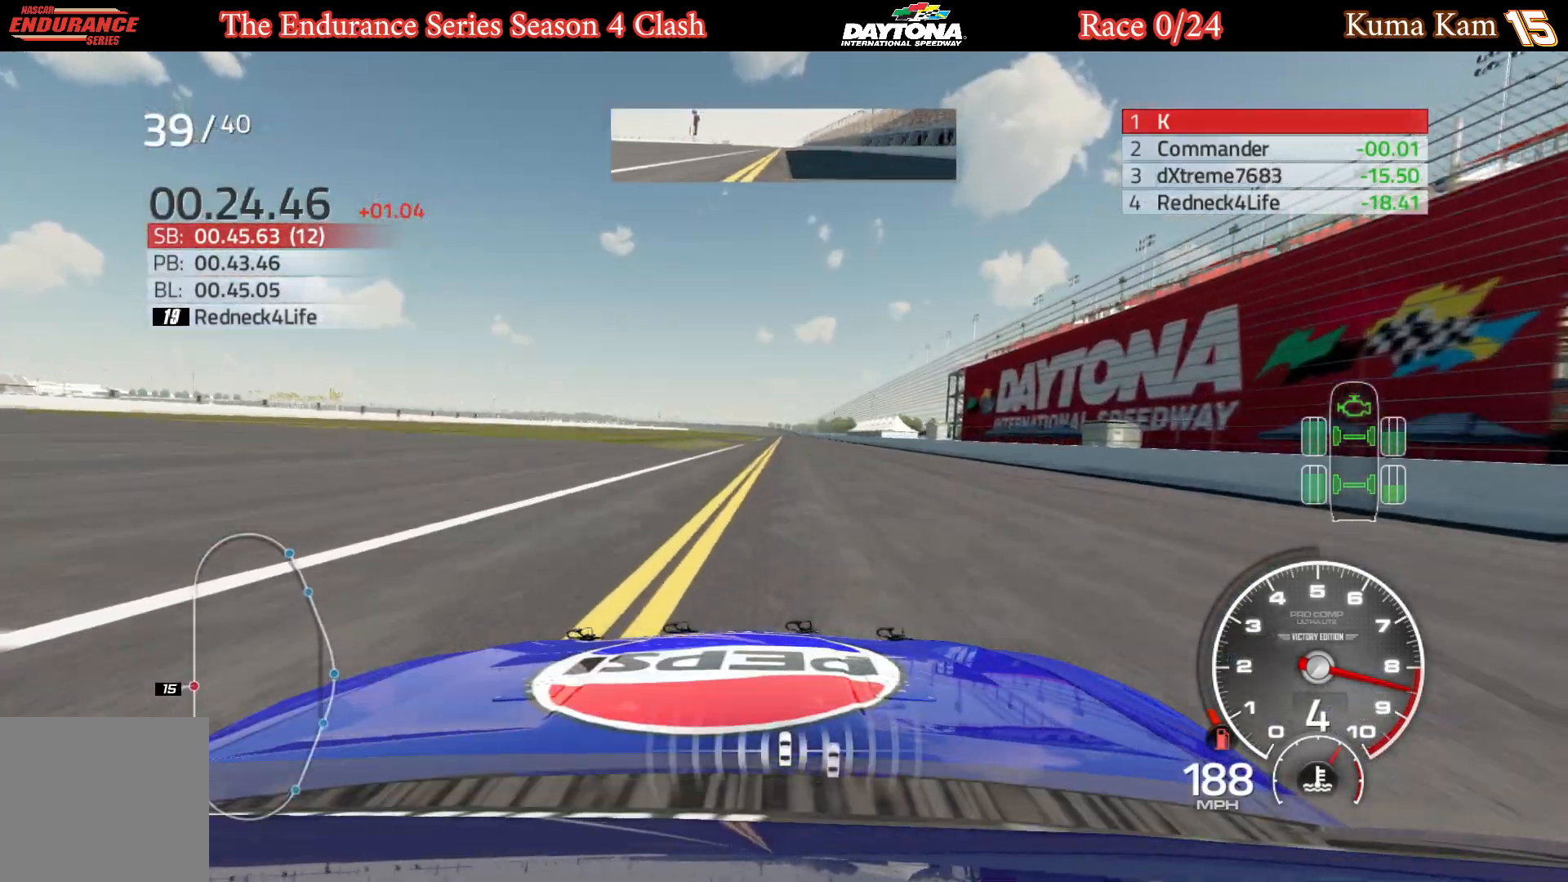
{"buttons": ["R2"], "left_stick": "right", "right_stick": "center", "events": [[100, "left_stick", "up-right"], [217, "left_stick", "center"], [400, "left_stick", "right"]]}
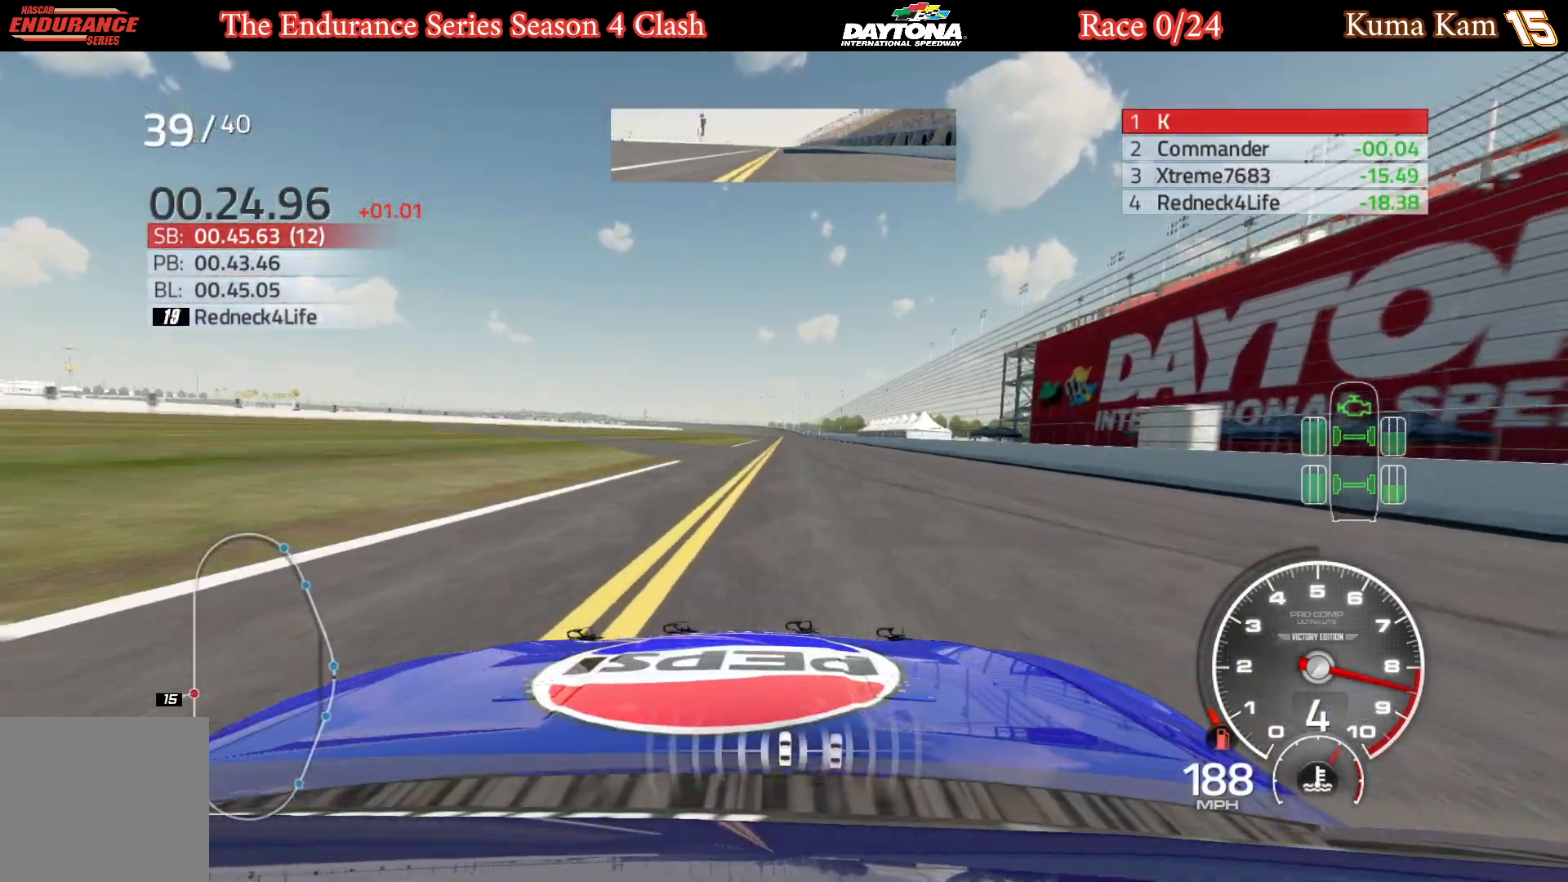
{"buttons": ["R2"], "left_stick": "center", "right_stick": "center", "events": [[17, "left_stick", "center"]]}
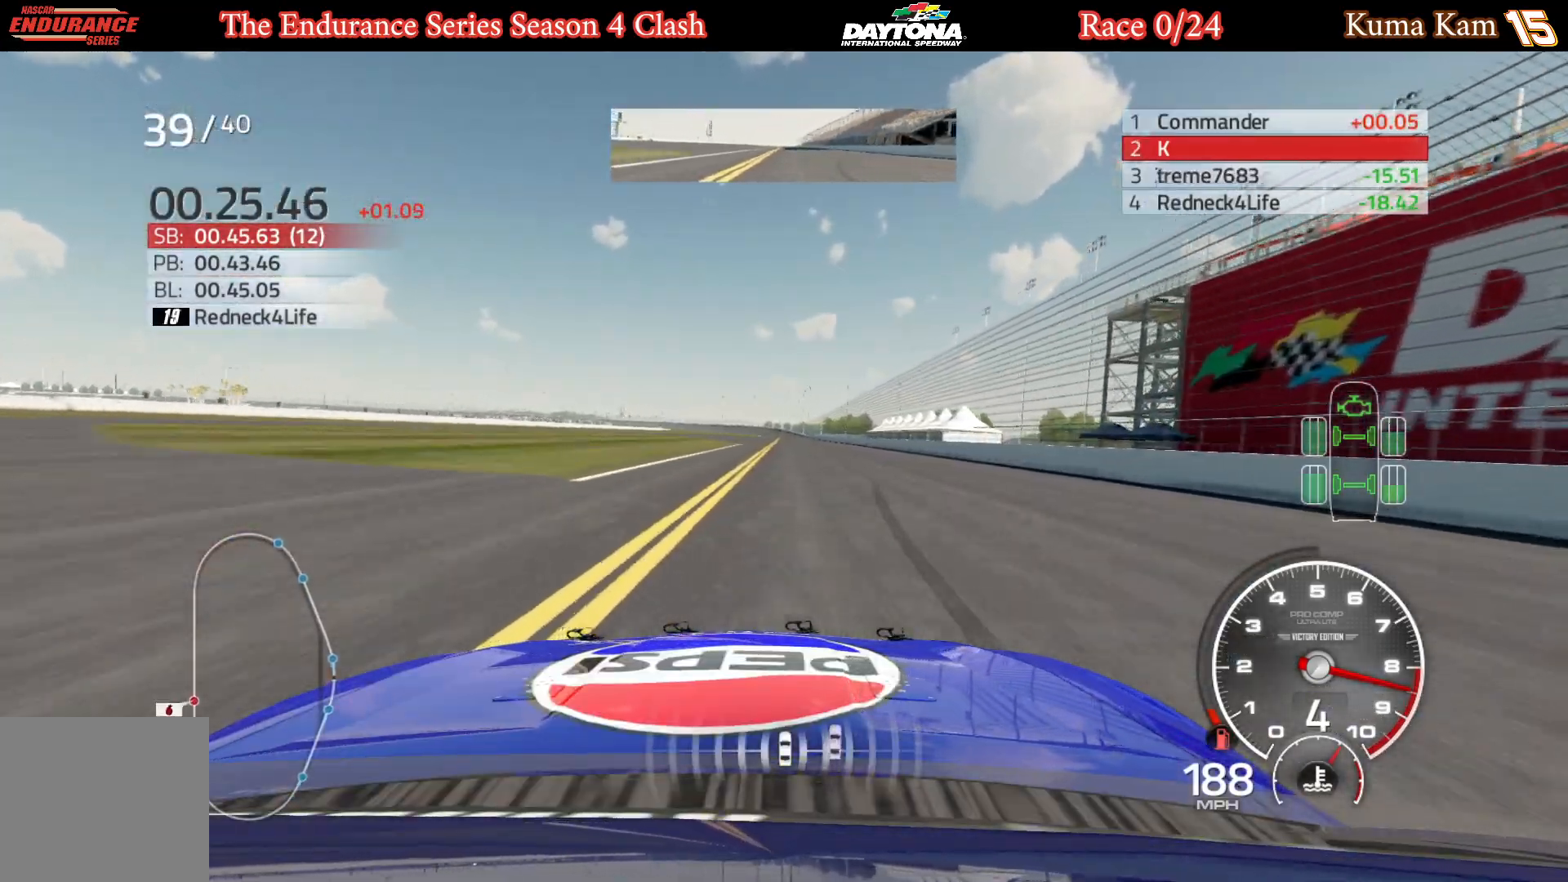
{"buttons": ["R2"], "left_stick": "left", "right_stick": "center", "events": [[183, "left_stick", "right"], [300, "left_stick", "center"], [500, "left_stick", "left"]]}
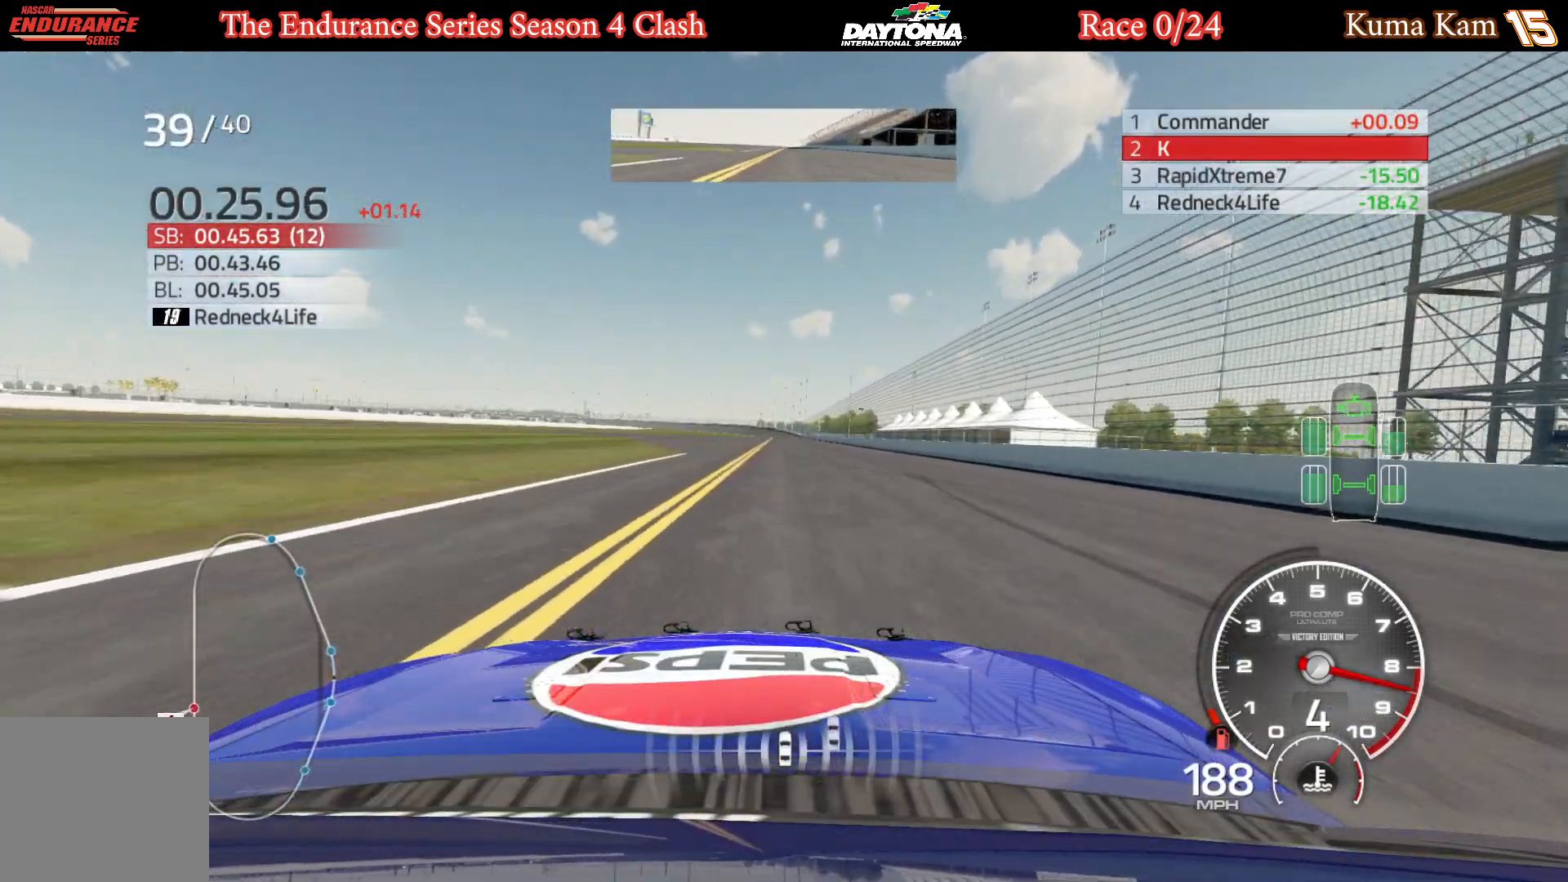
{"buttons": ["R2"], "left_stick": "center", "right_stick": "center", "events": [[100, "left_stick", "center"], [333, "left_stick", "up-right"], [467, "left_stick", "center"]]}
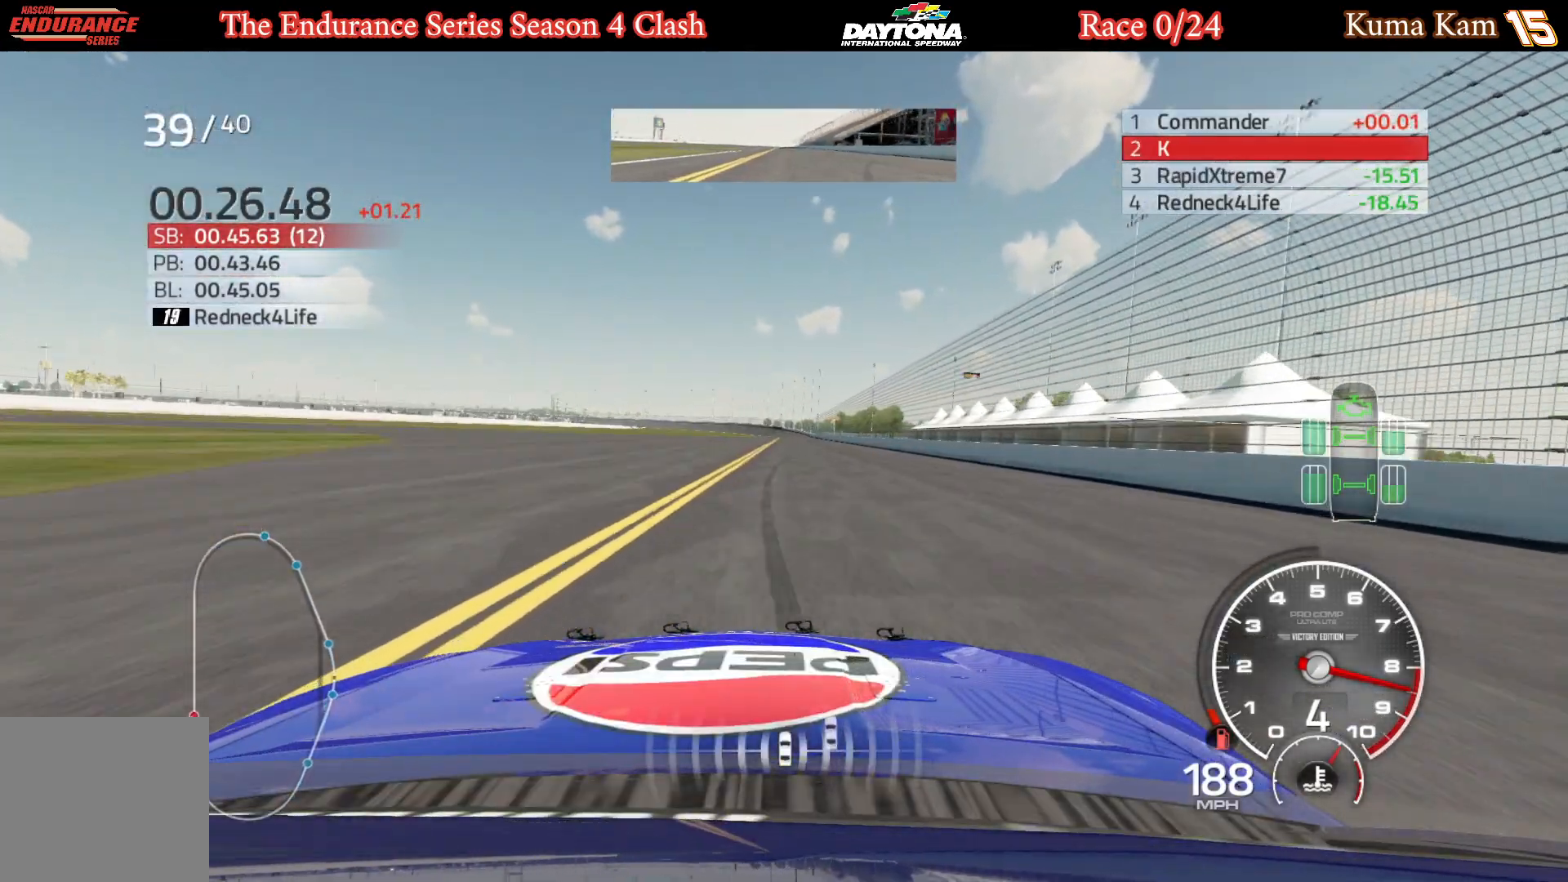
{"buttons": ["R2"], "left_stick": "center", "right_stick": "center", "events": []}
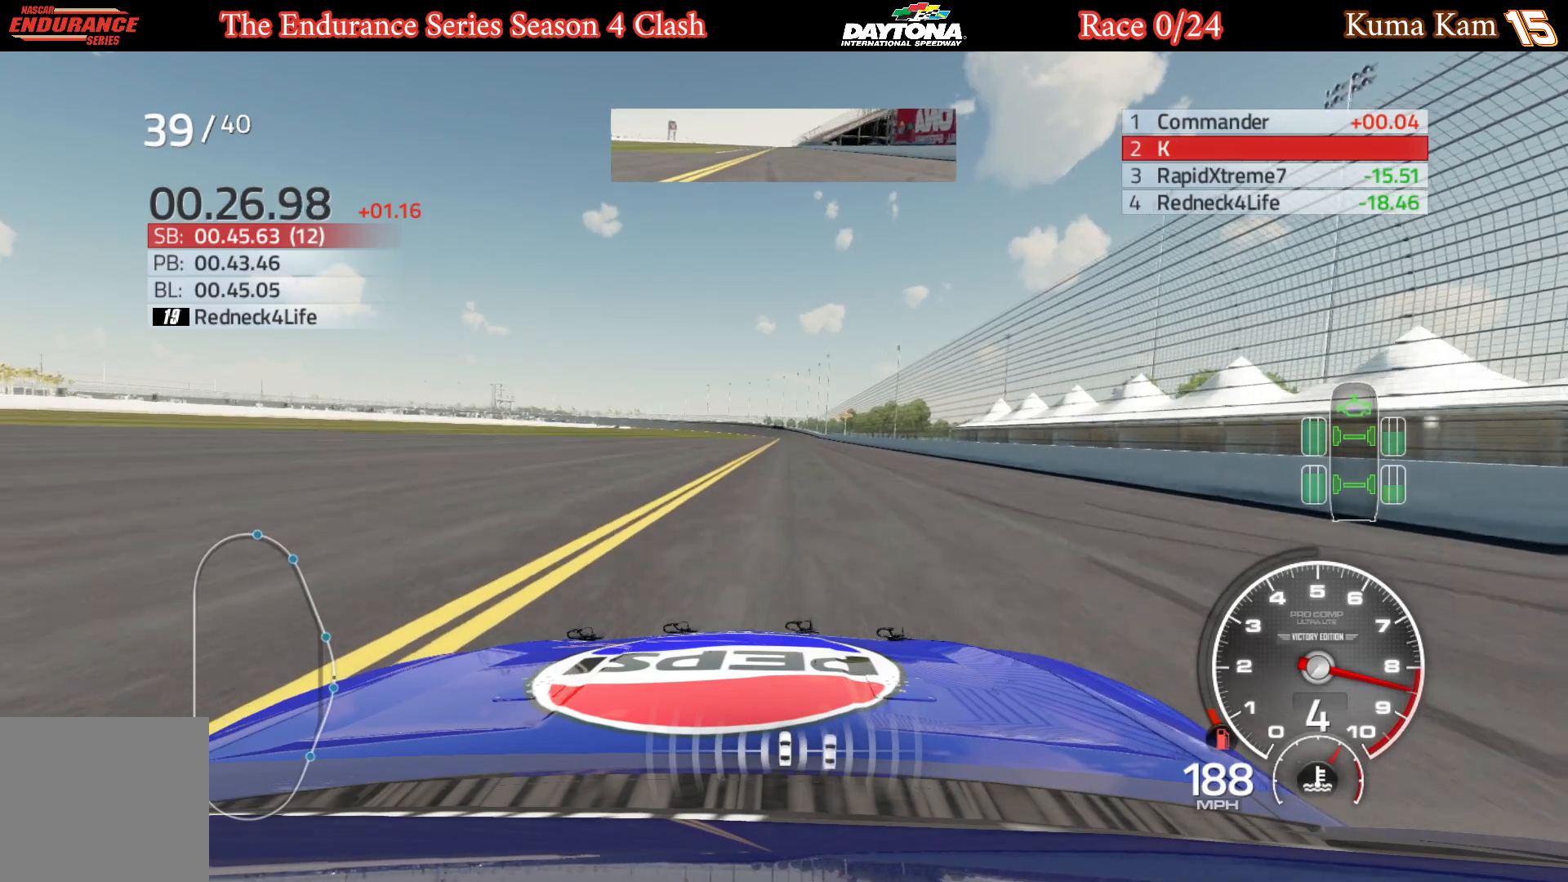
{"buttons": ["R2"], "left_stick": "center", "right_stick": "center", "events": [[133, "left_stick", "up-right"], [217, "left_stick", "center"]]}
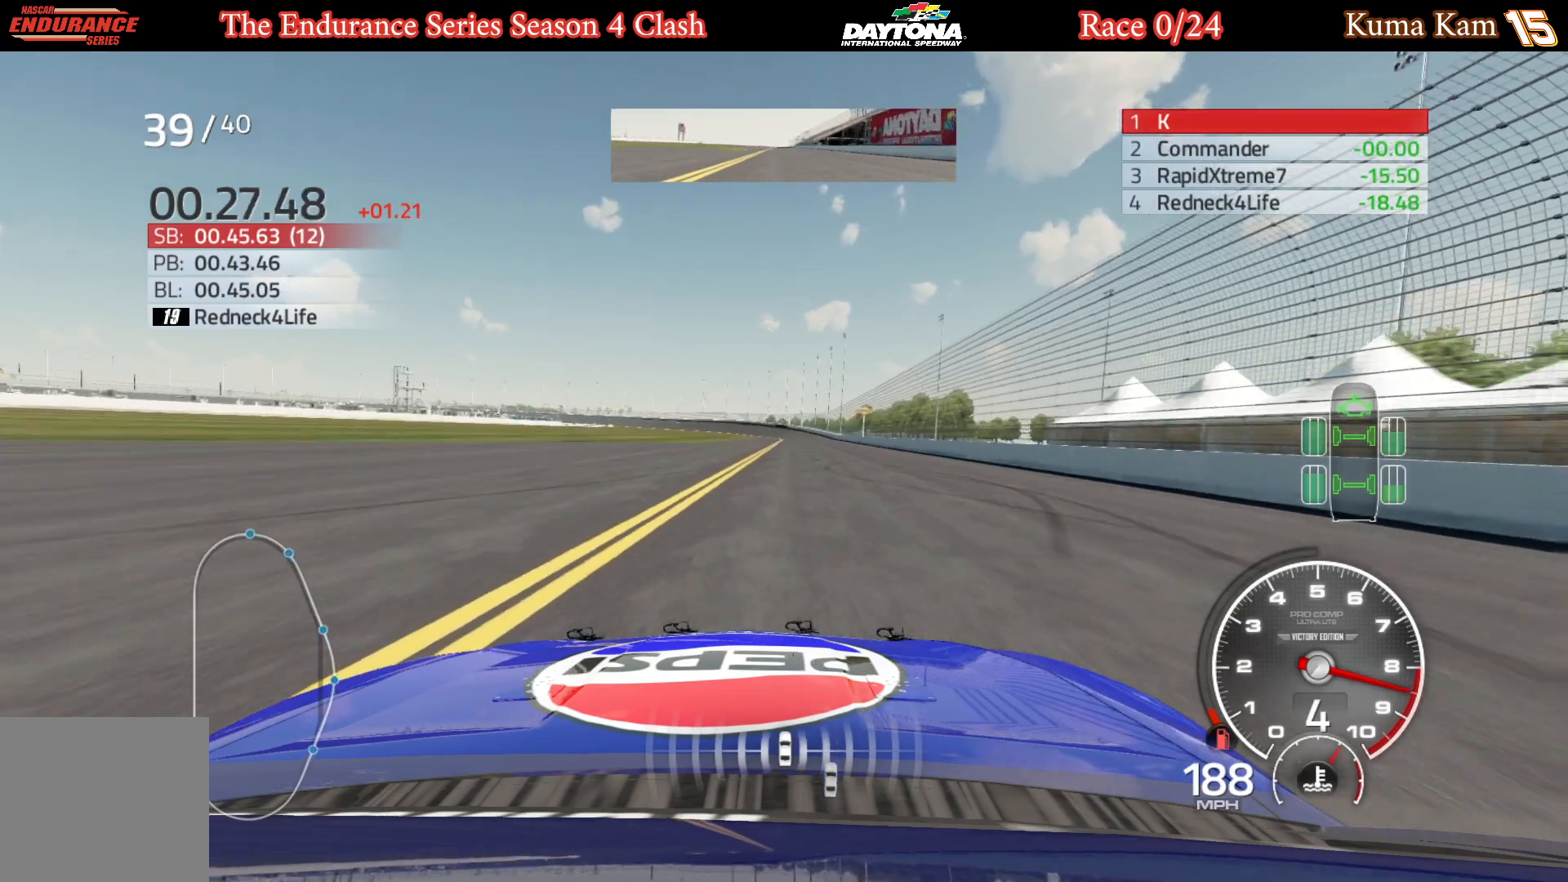
{"buttons": ["L1", "R2"], "left_stick": "right", "right_stick": "center", "events": [[117, "L1", "down"], [150, "left_stick", "right"], [267, "left_stick", "center"], [400, "left_stick", "right"]]}
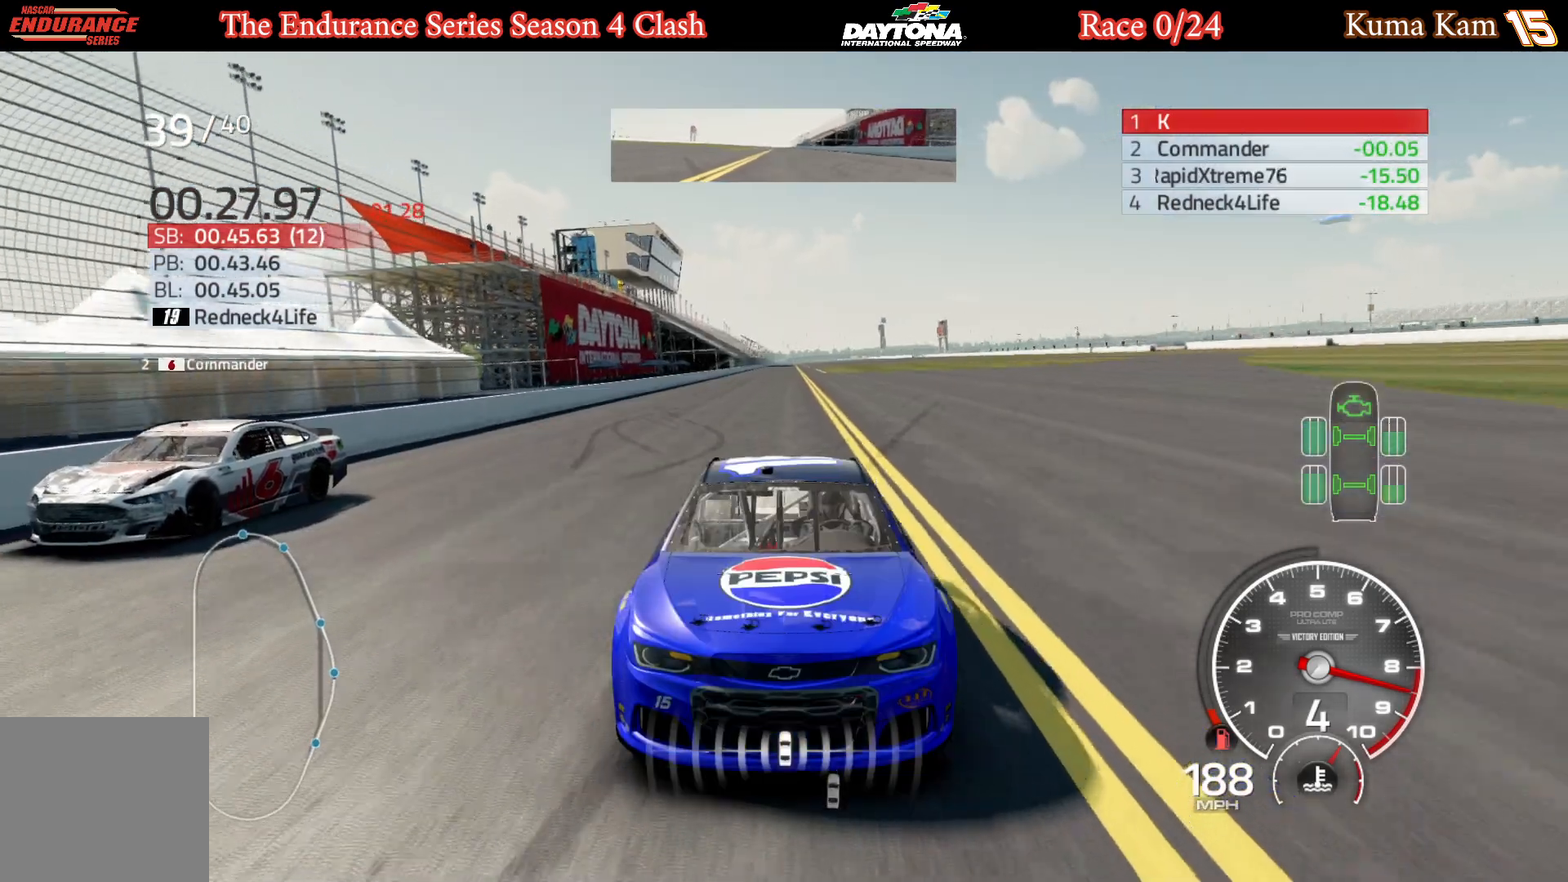
{"buttons": ["R2"], "left_stick": "right", "right_stick": "center", "events": [[17, "left_stick", "center"], [233, "L1", "up"], [500, "left_stick", "right"]]}
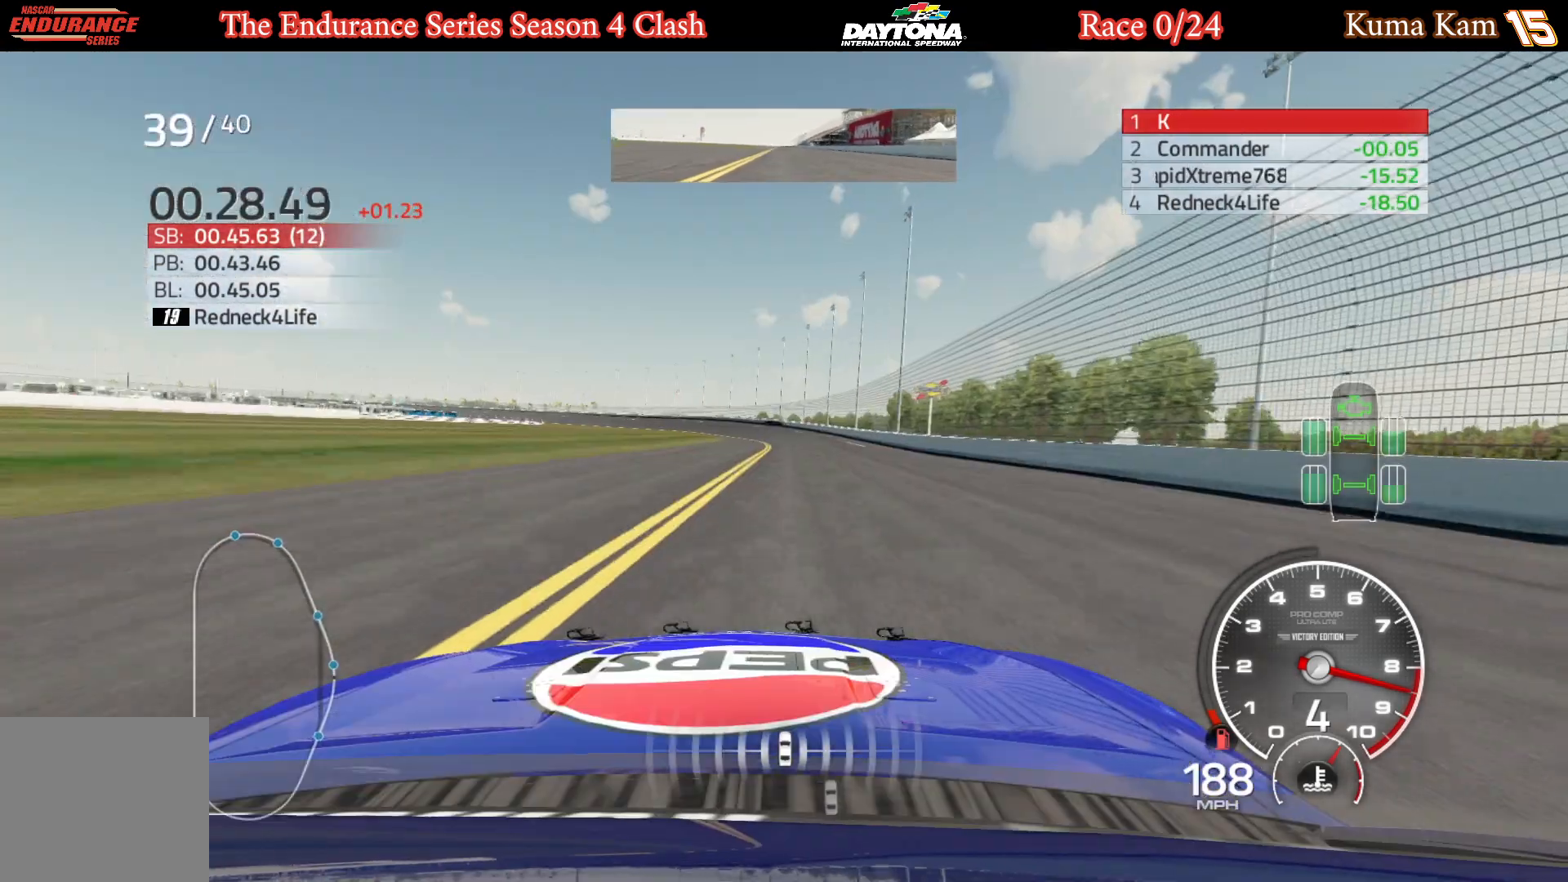
{"buttons": ["R2"], "left_stick": "center", "right_stick": "center", "events": [[67, "left_stick", "center"], [317, "left_stick", "left"], [400, "left_stick", "center"]]}
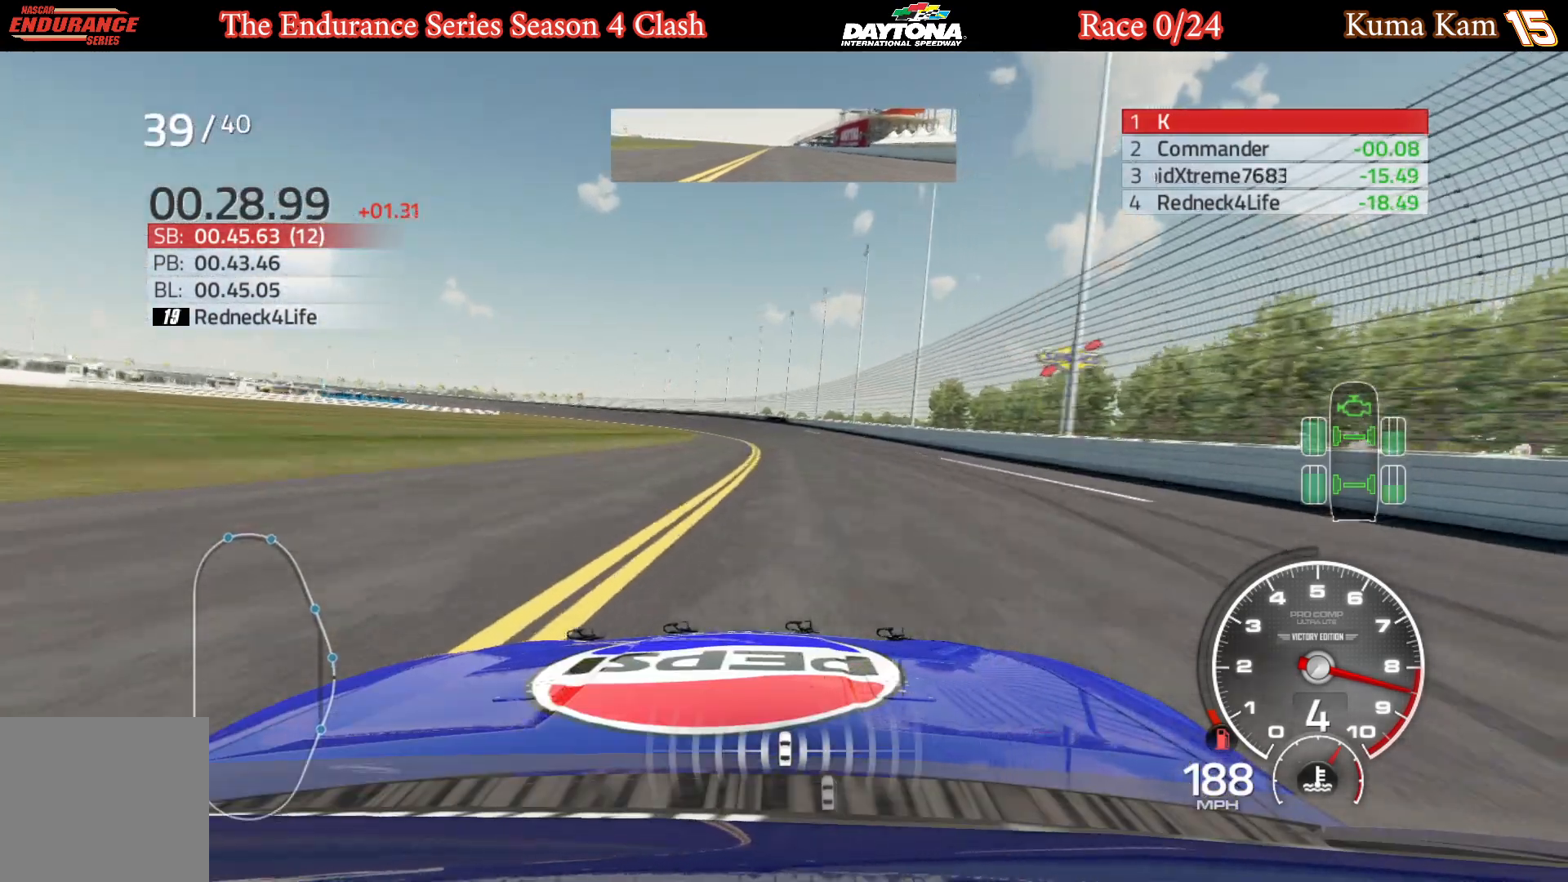
{"buttons": ["R2"], "left_stick": "left", "right_stick": "center", "events": [[167, "left_stick", "left"], [300, "left_stick", "center"], [467, "left_stick", "left"]]}
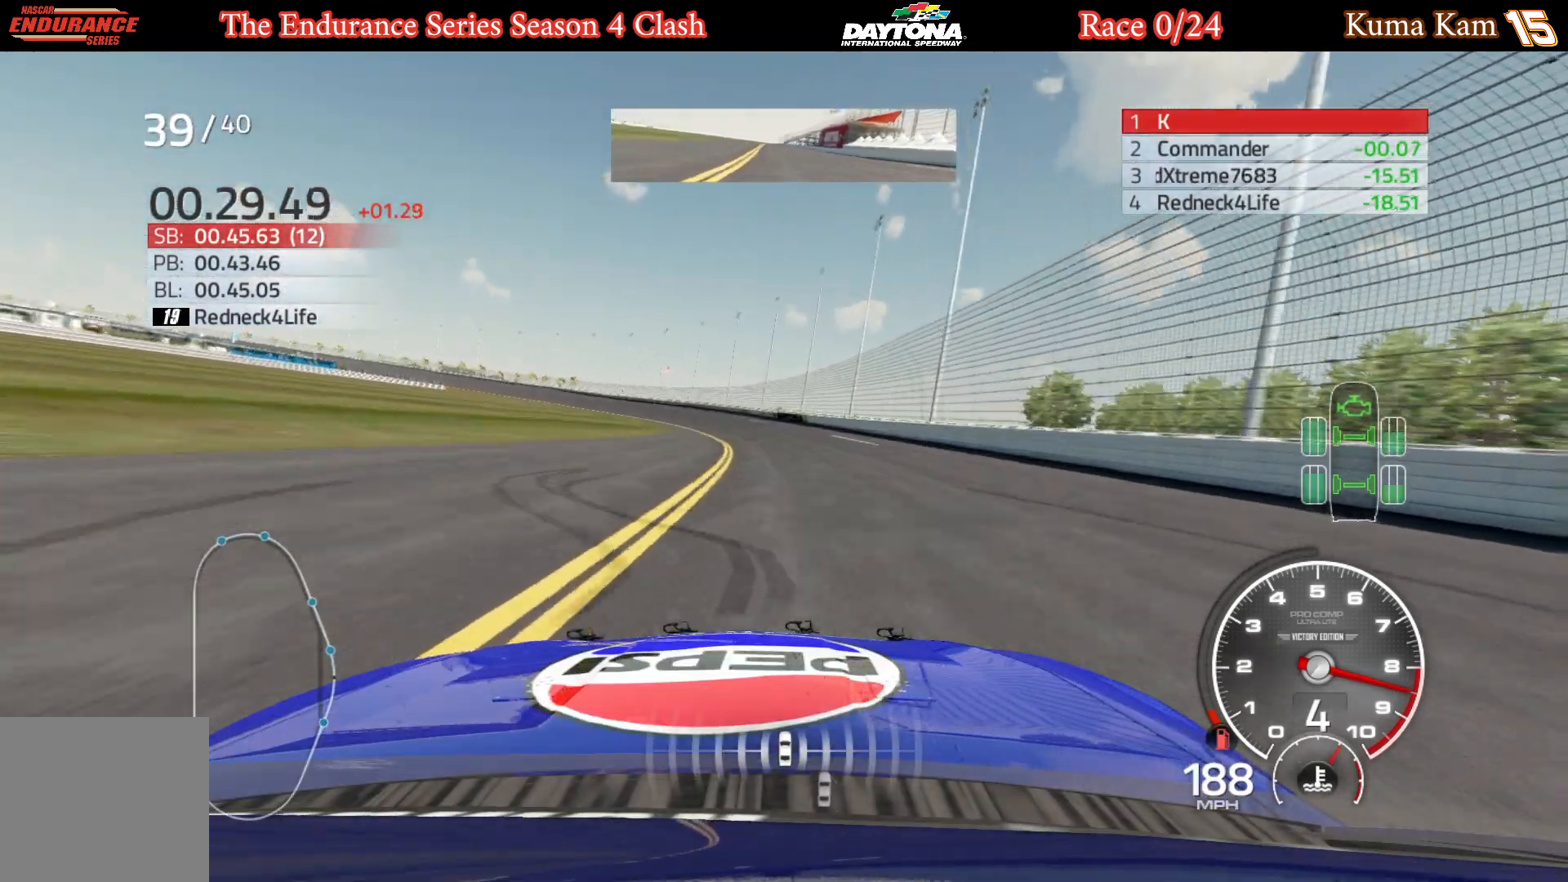
{"buttons": ["R2"], "left_stick": "left", "right_stick": "center", "events": [[117, "left_stick", "center"], [183, "left_stick", "left"], [333, "left_stick", "center"], [417, "left_stick", "left"]]}
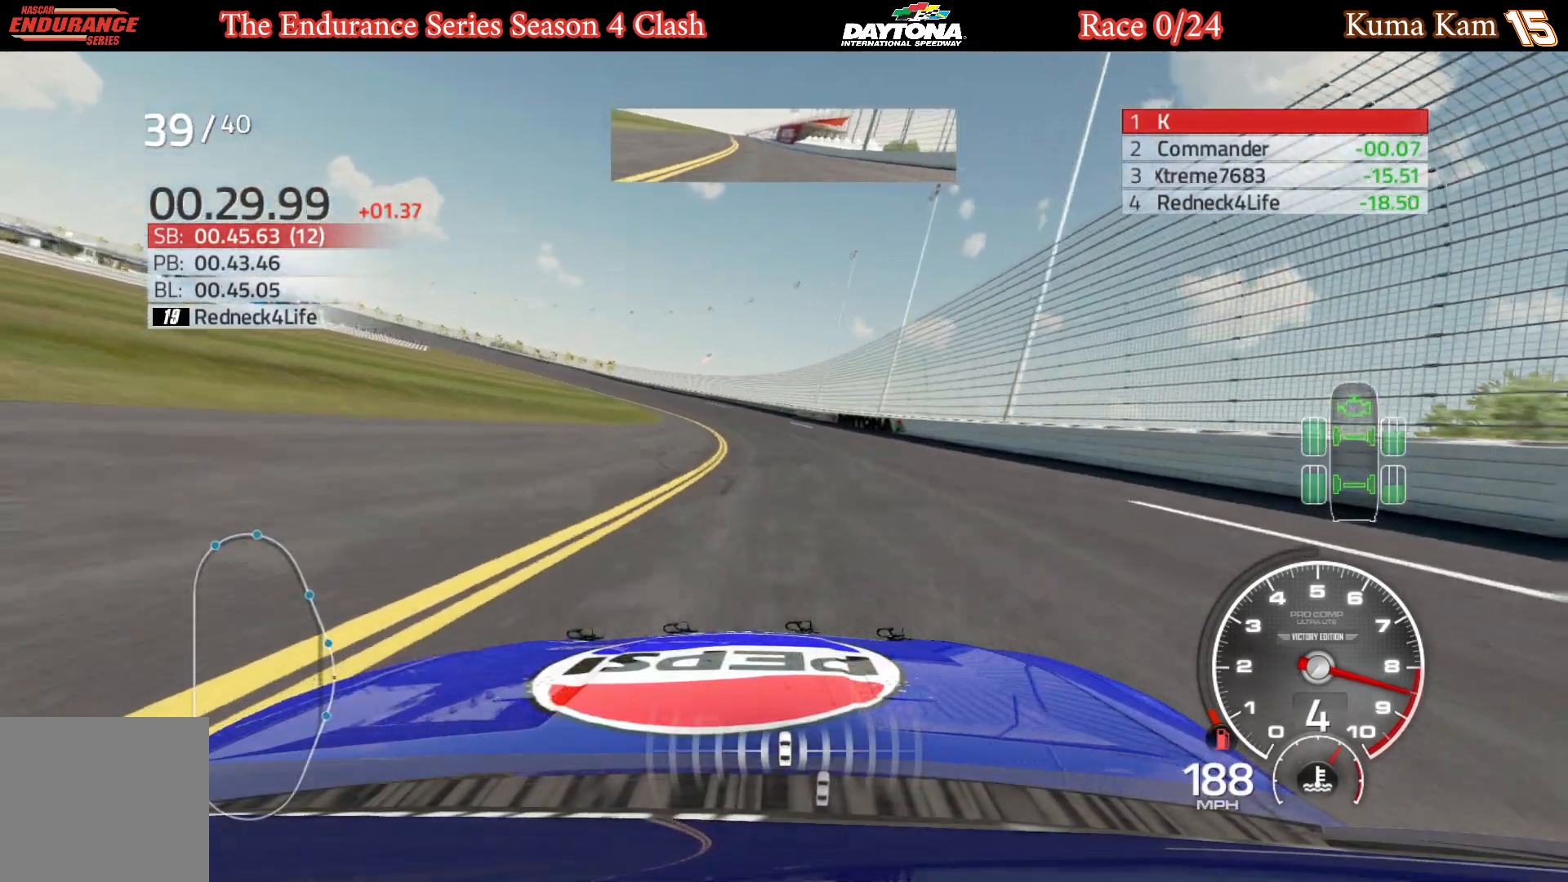
{"buttons": ["R2"], "left_stick": "left", "right_stick": "center", "events": [[83, "left_stick", "center"], [167, "left_stick", "left"], [317, "left_stick", "center"], [367, "left_stick", "left"]]}
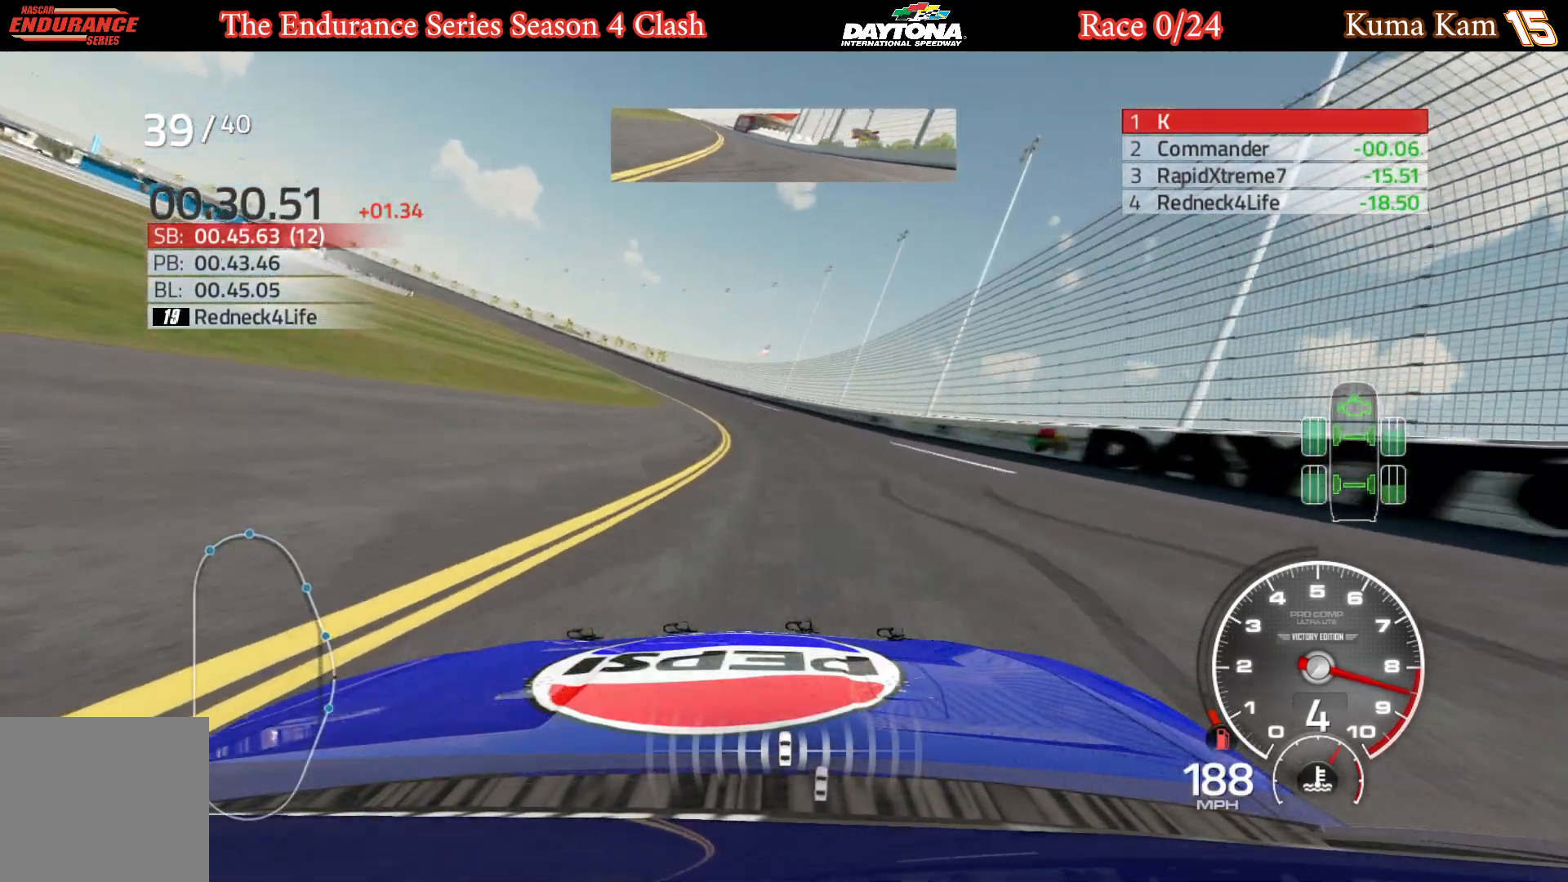
{"buttons": ["R2"], "left_stick": "center", "right_stick": "center", "events": [[33, "left_stick", "center"], [117, "left_stick", "left"], [283, "left_stick", "center"], [350, "left_stick", "left"], [500, "left_stick", "center"]]}
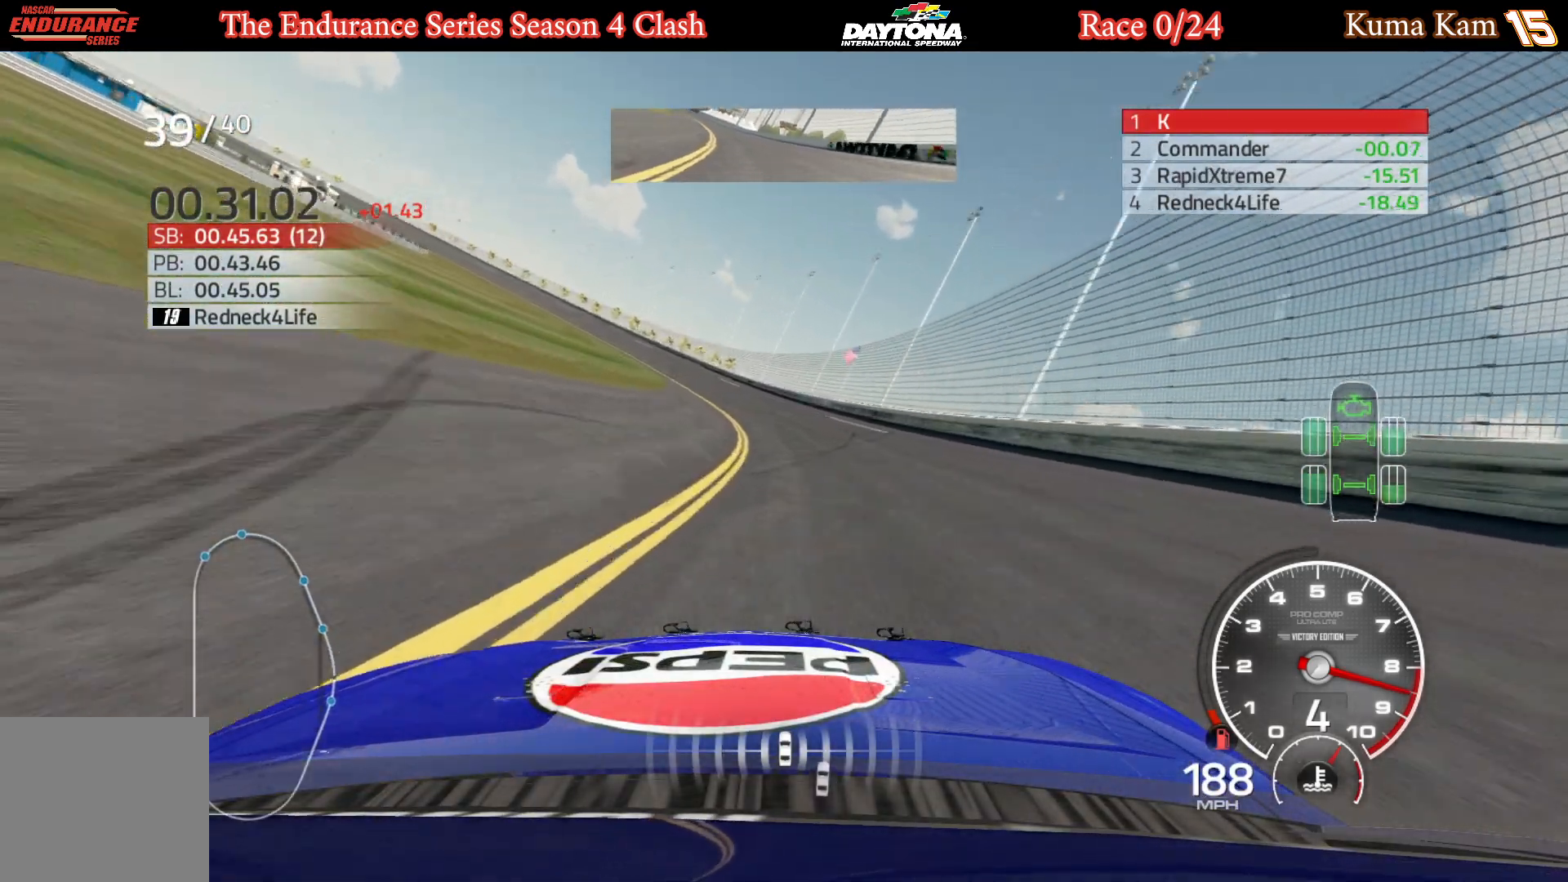
{"buttons": ["R2"], "left_stick": "center", "right_stick": "center", "events": [[83, "left_stick", "left"], [233, "left_stick", "center"], [300, "left_stick", "left"], [467, "left_stick", "center"]]}
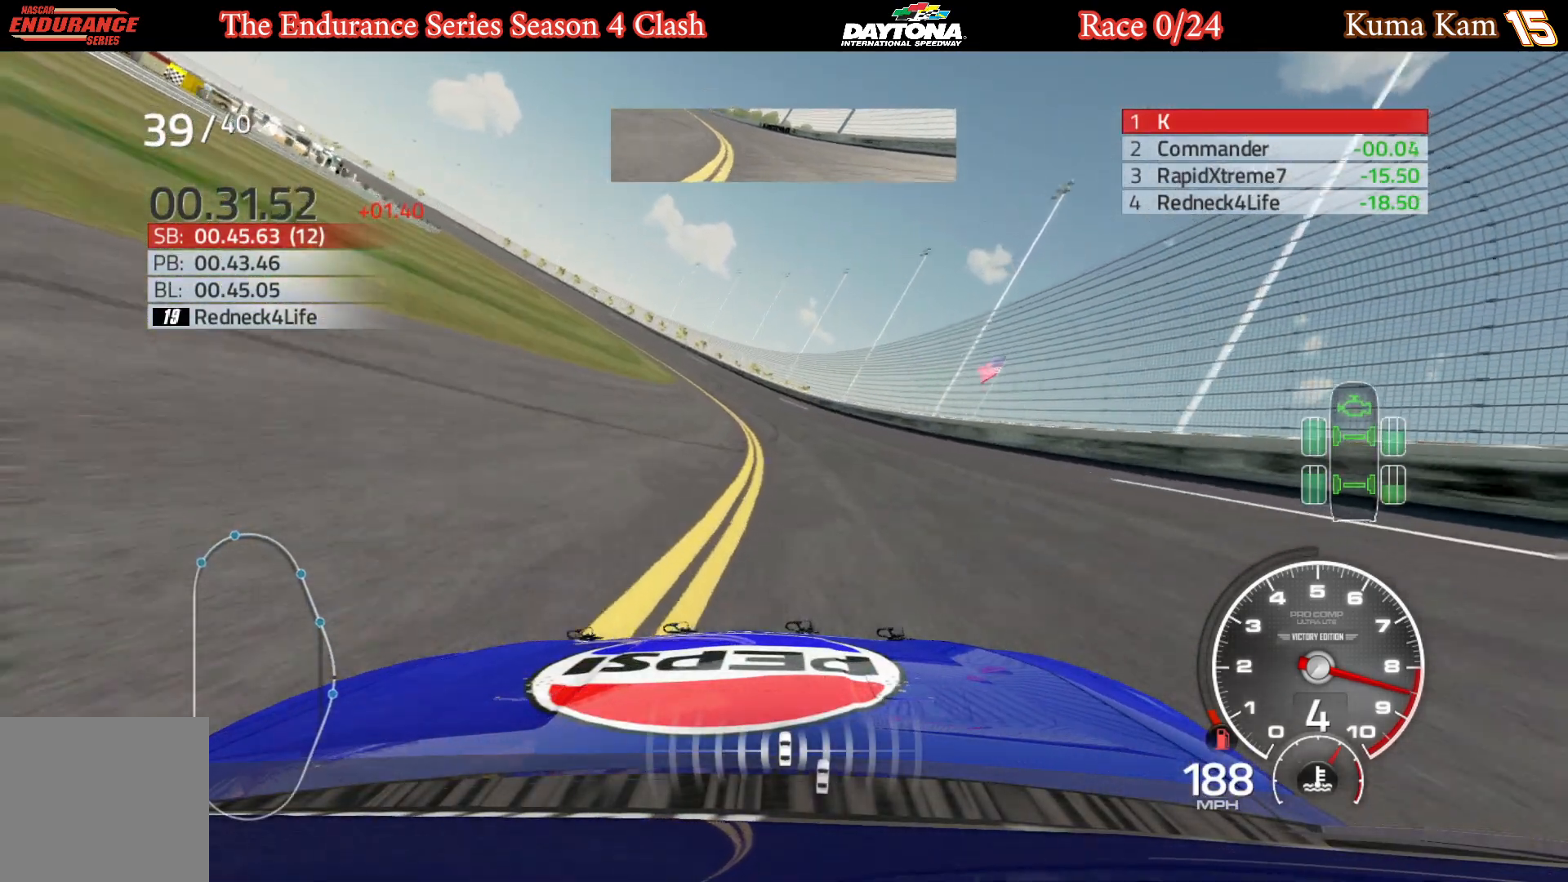
{"buttons": ["R2"], "left_stick": "left", "right_stick": "center", "events": [[17, "left_stick", "left"], [383, "left_stick", "center"], [433, "left_stick", "left"]]}
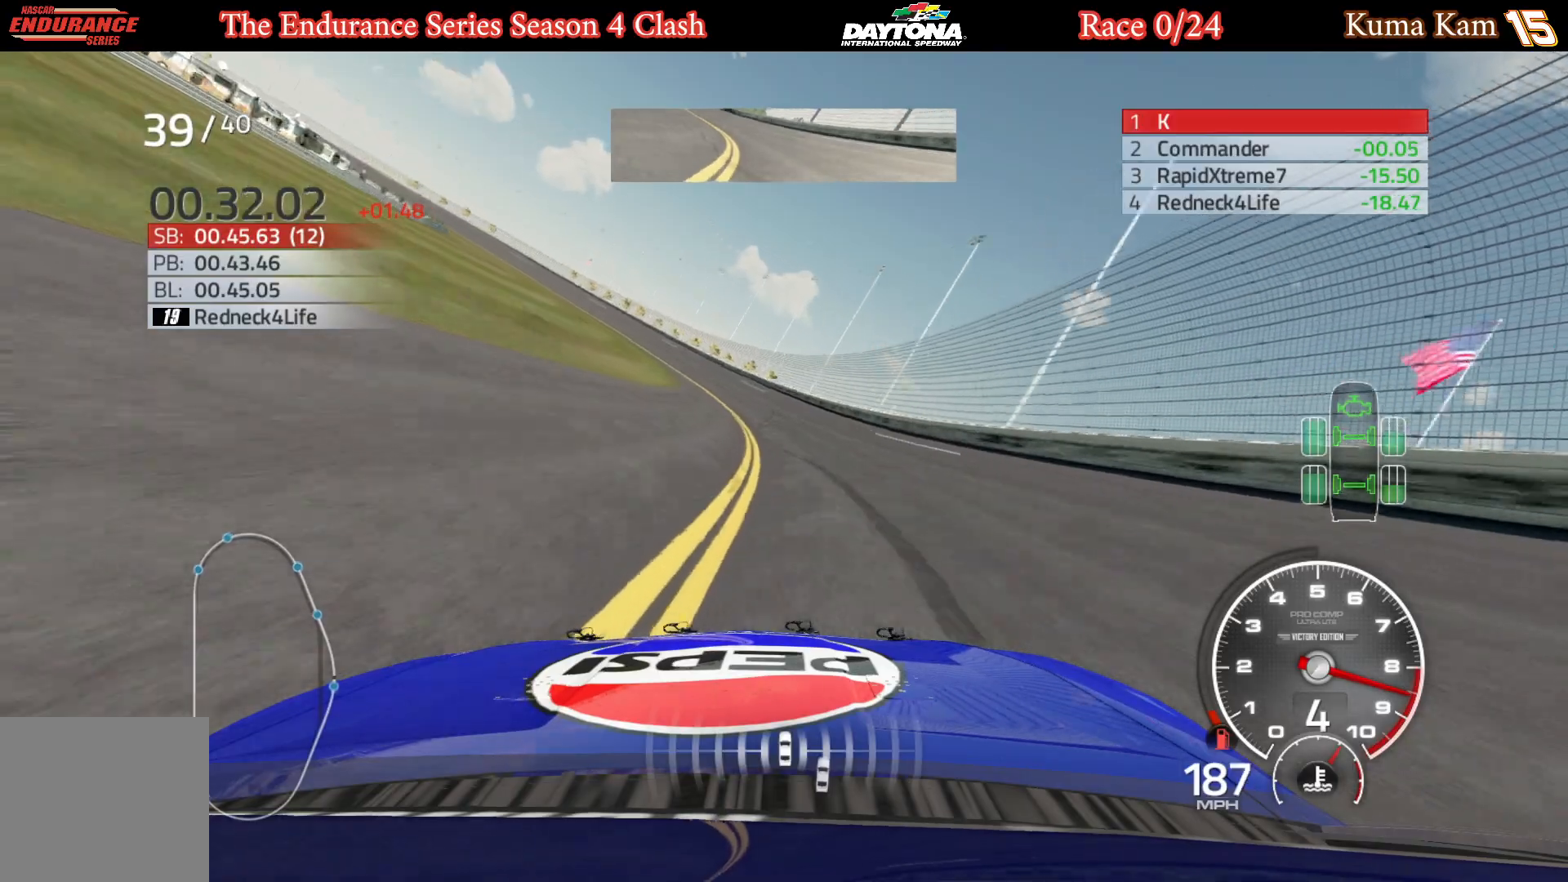
{"buttons": ["R2"], "left_stick": "center", "right_stick": "center", "events": [[83, "left_stick", "center"], [133, "left_stick", "left"], [300, "left_stick", "center"], [350, "left_stick", "left"], [500, "left_stick", "center"]]}
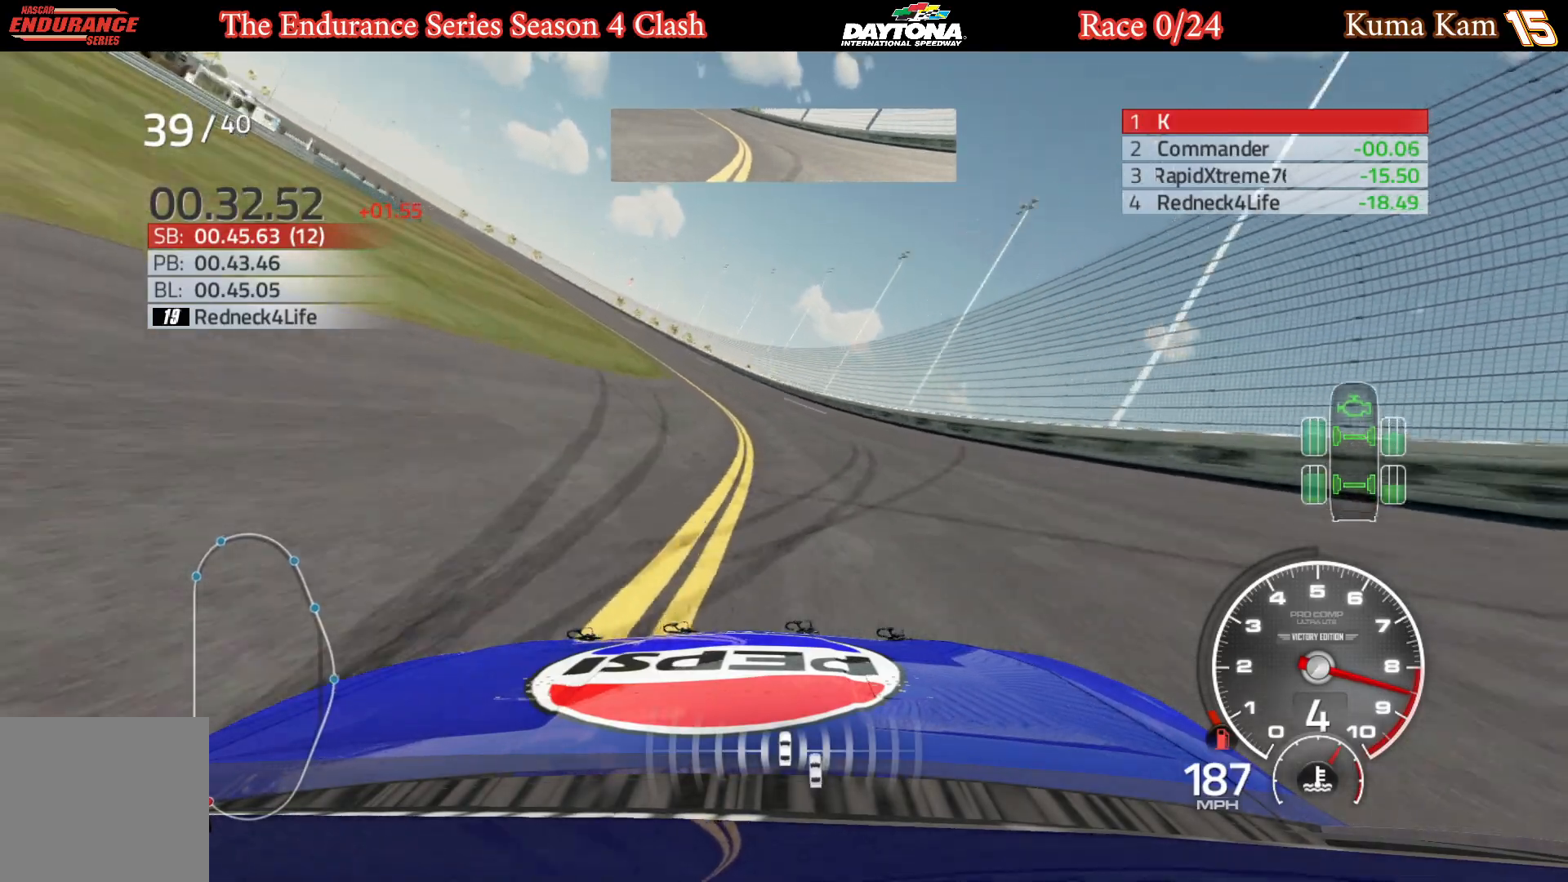
{"buttons": ["R2"], "left_stick": "left", "right_stick": "center", "events": [[50, "left_stick", "left"], [200, "left_stick", "center"], [250, "left_stick", "left"]]}
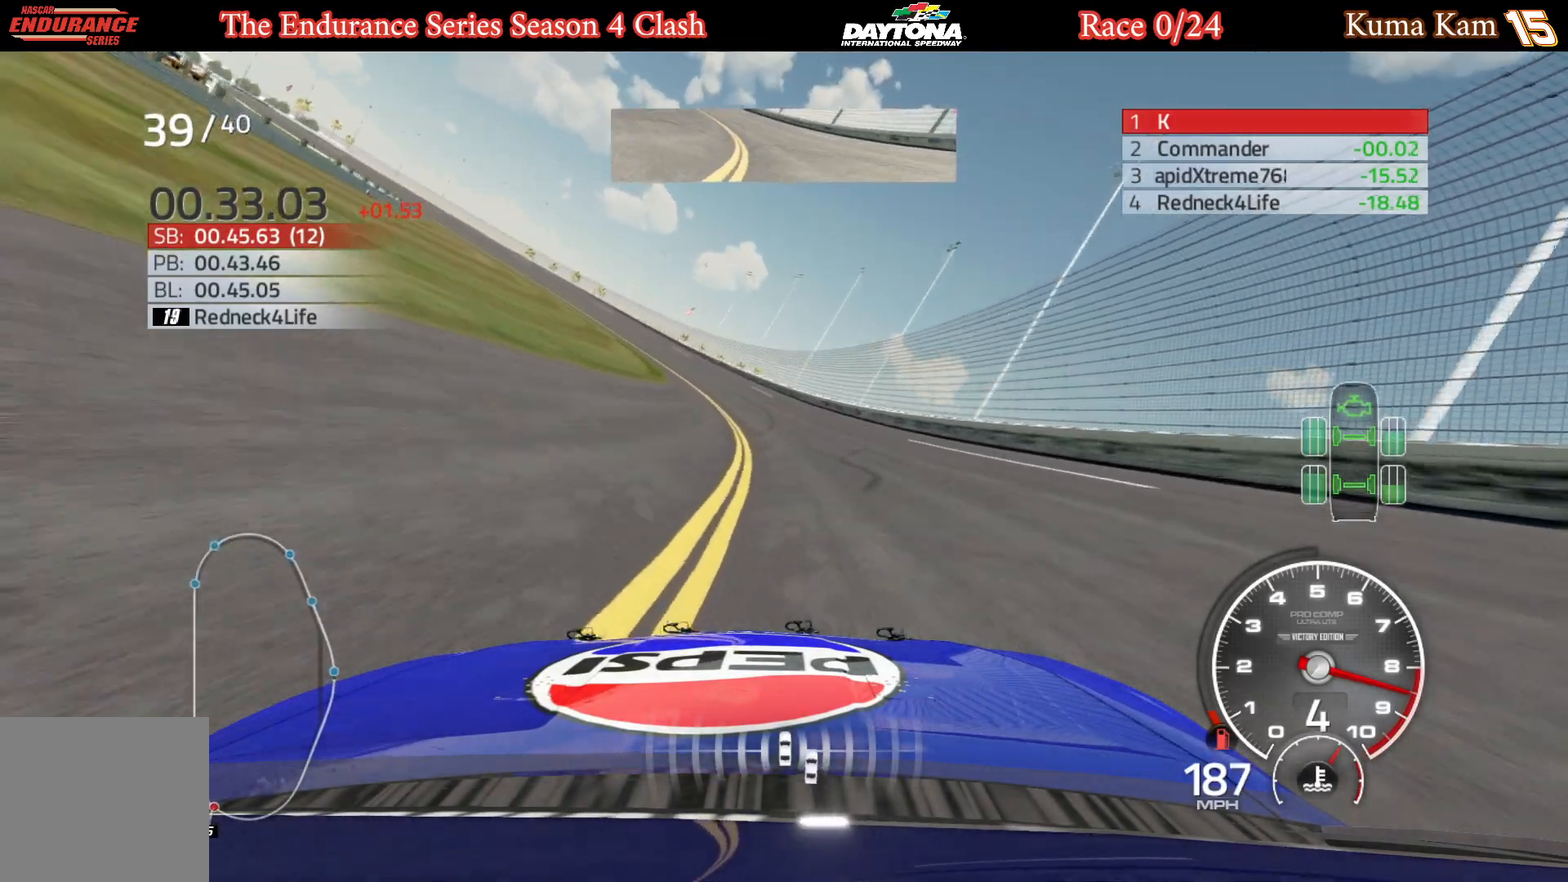
{"buttons": ["R2"], "left_stick": "left", "right_stick": "center", "events": [[317, "left_stick", "center"], [400, "left_stick", "left"]]}
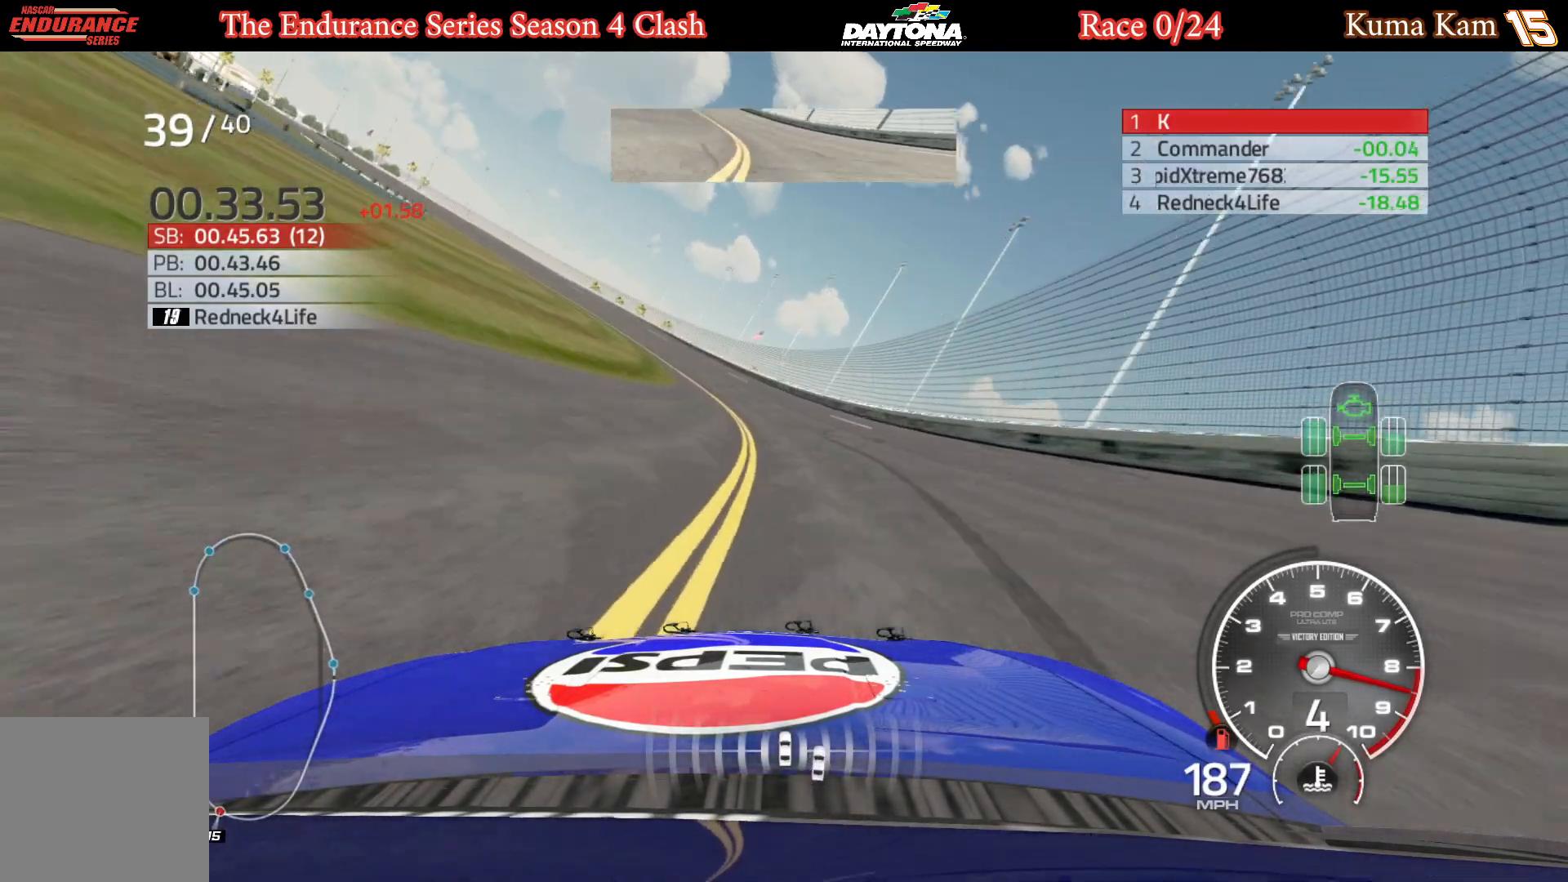
{"buttons": ["R2"], "left_stick": "center", "right_stick": "center", "events": [[67, "left_stick", "center"], [117, "left_stick", "left"], [267, "left_stick", "center"], [333, "left_stick", "left"], [500, "left_stick", "center"]]}
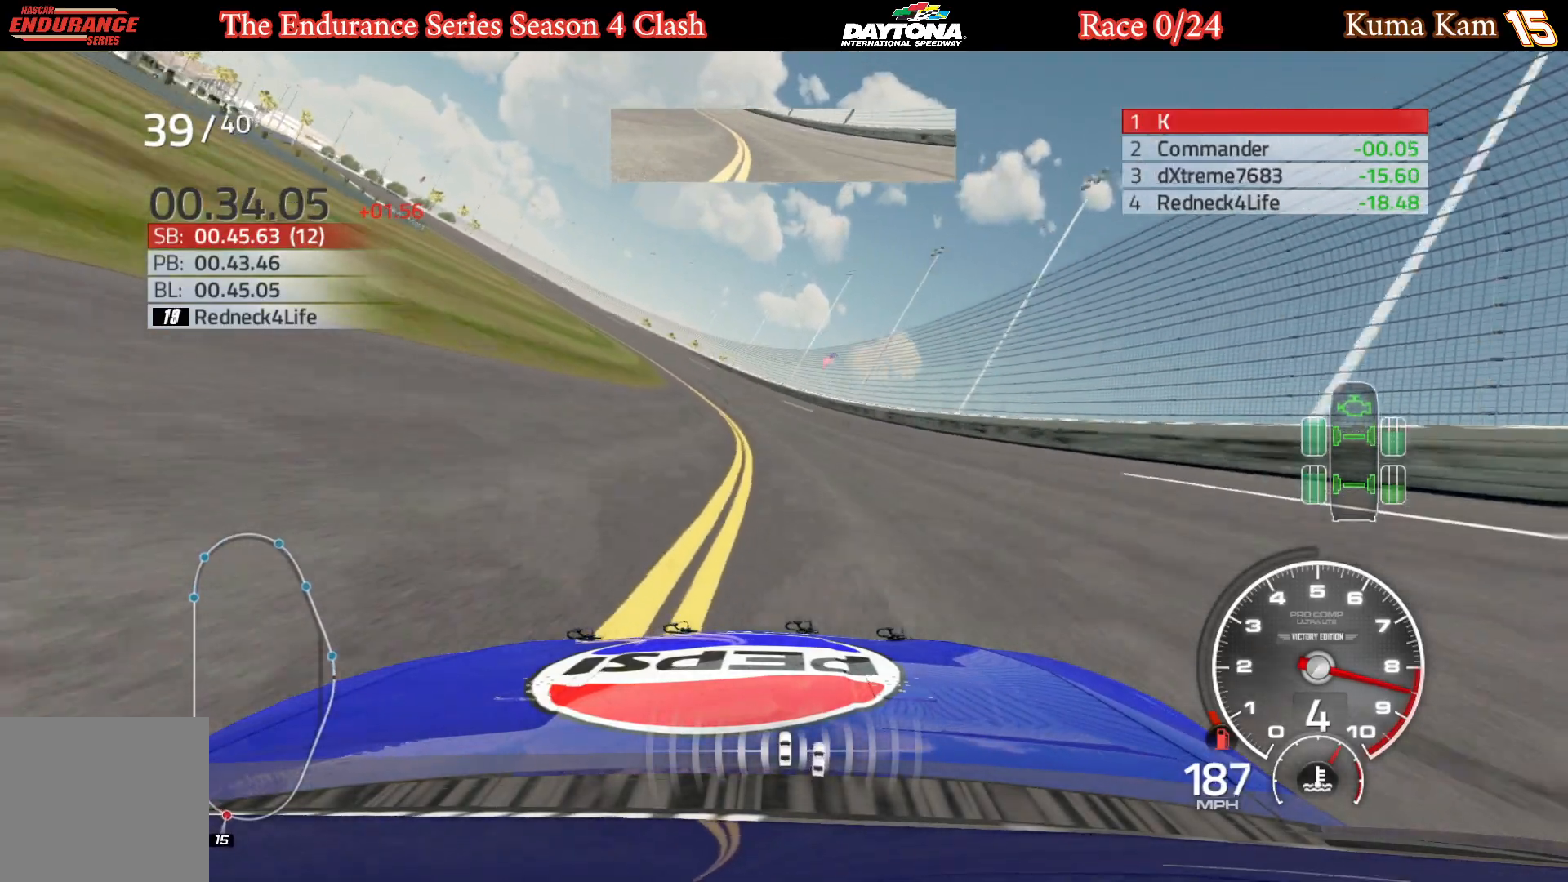
{"buttons": ["R2"], "left_stick": "left", "right_stick": "center", "events": [[50, "left_stick", "left"], [217, "left_stick", "center"], [283, "left_stick", "left"], [433, "left_stick", "center"], [483, "left_stick", "left"]]}
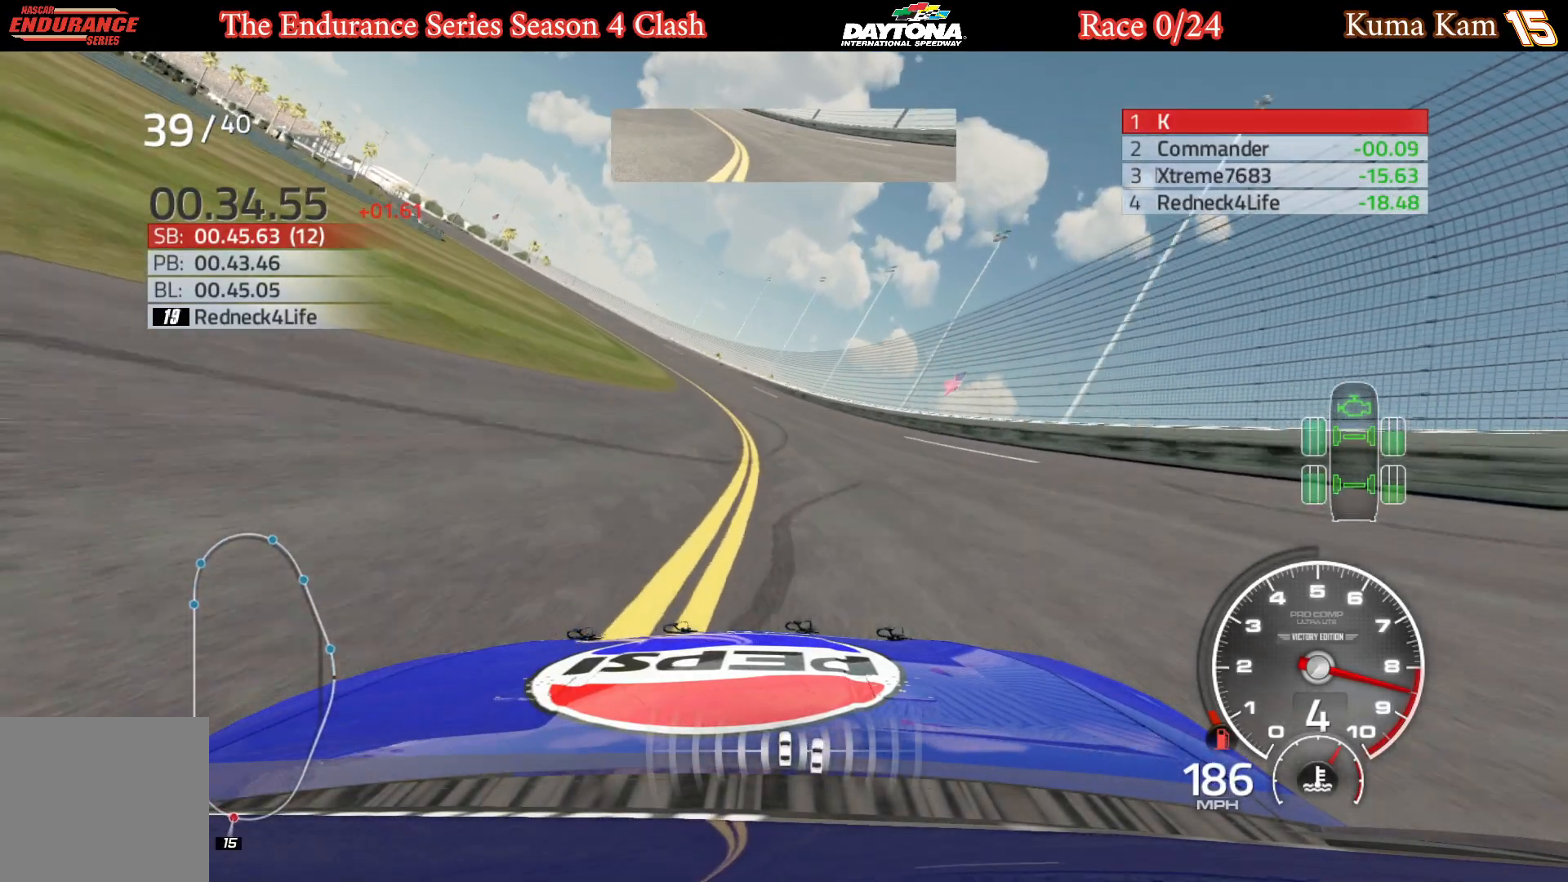
{"buttons": ["R2"], "left_stick": "left", "right_stick": "center", "events": [[150, "left_stick", "center"], [200, "left_stick", "left"], [367, "left_stick", "center"], [433, "left_stick", "left"]]}
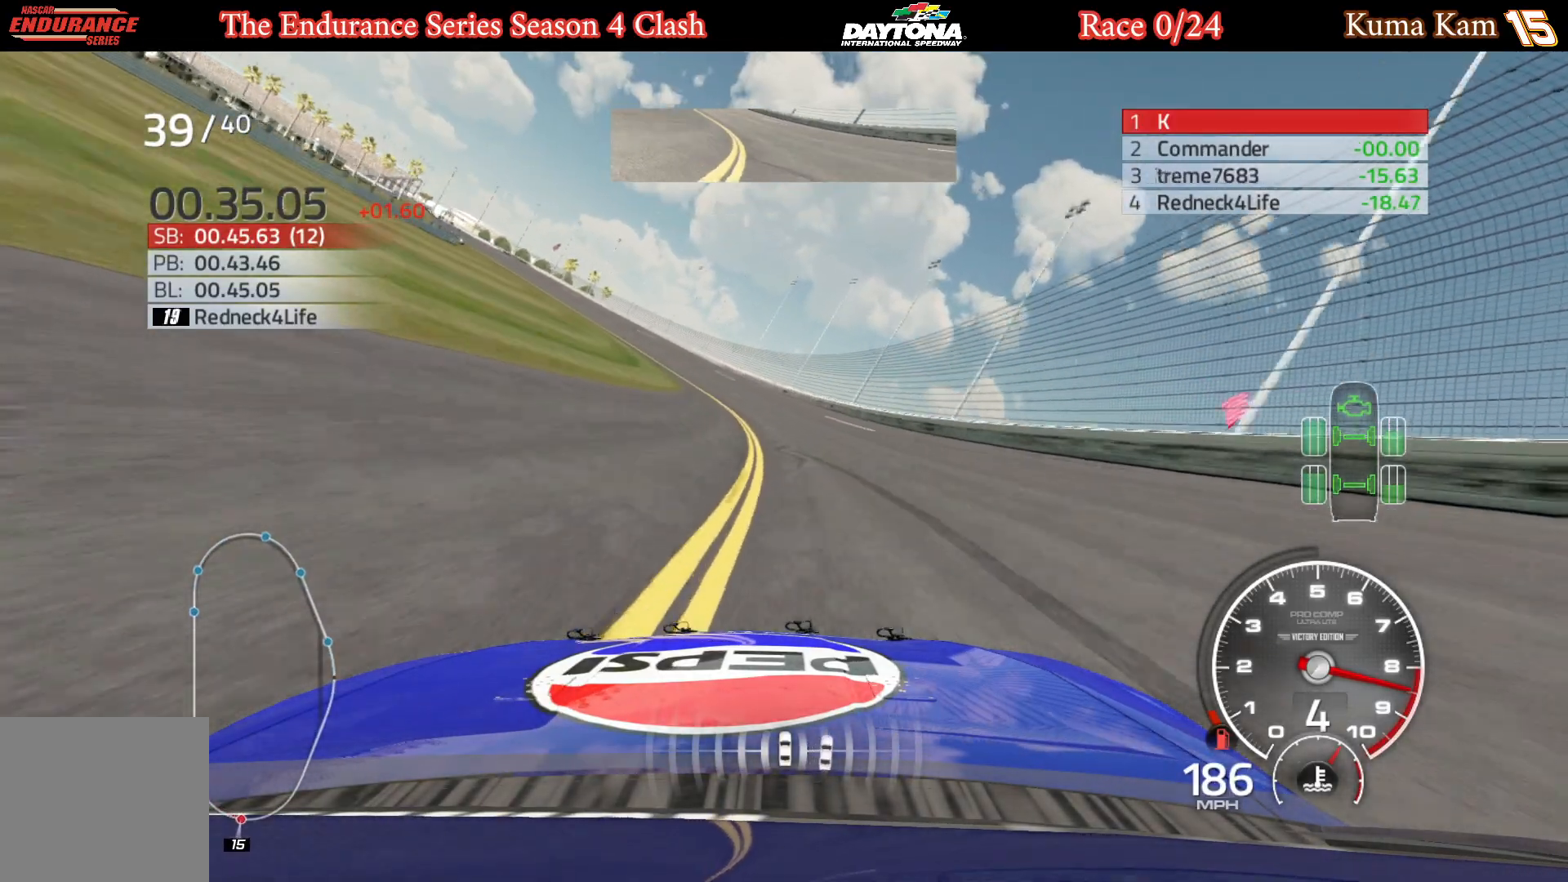
{"buttons": ["R2"], "left_stick": "left", "right_stick": "center", "events": [[100, "left_stick", "center"], [150, "left_stick", "left"], [300, "left_stick", "center"], [367, "left_stick", "left"]]}
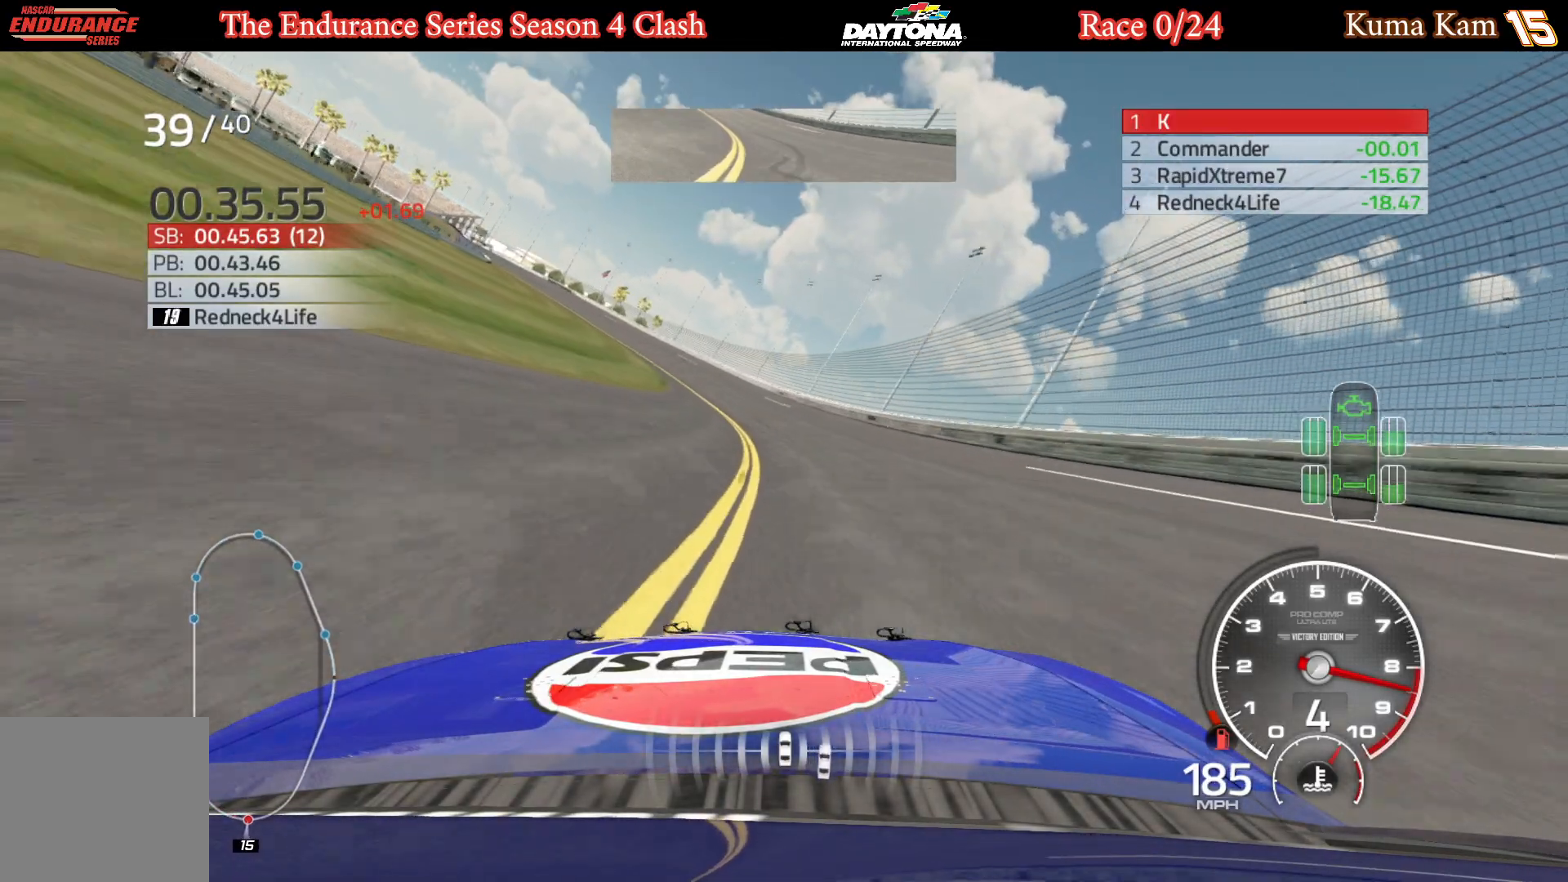
{"buttons": ["R2"], "left_stick": "center", "right_stick": "center", "events": [[33, "left_stick", "center"], [100, "left_stick", "left"], [267, "left_stick", "center"], [317, "left_stick", "left"], [483, "left_stick", "center"]]}
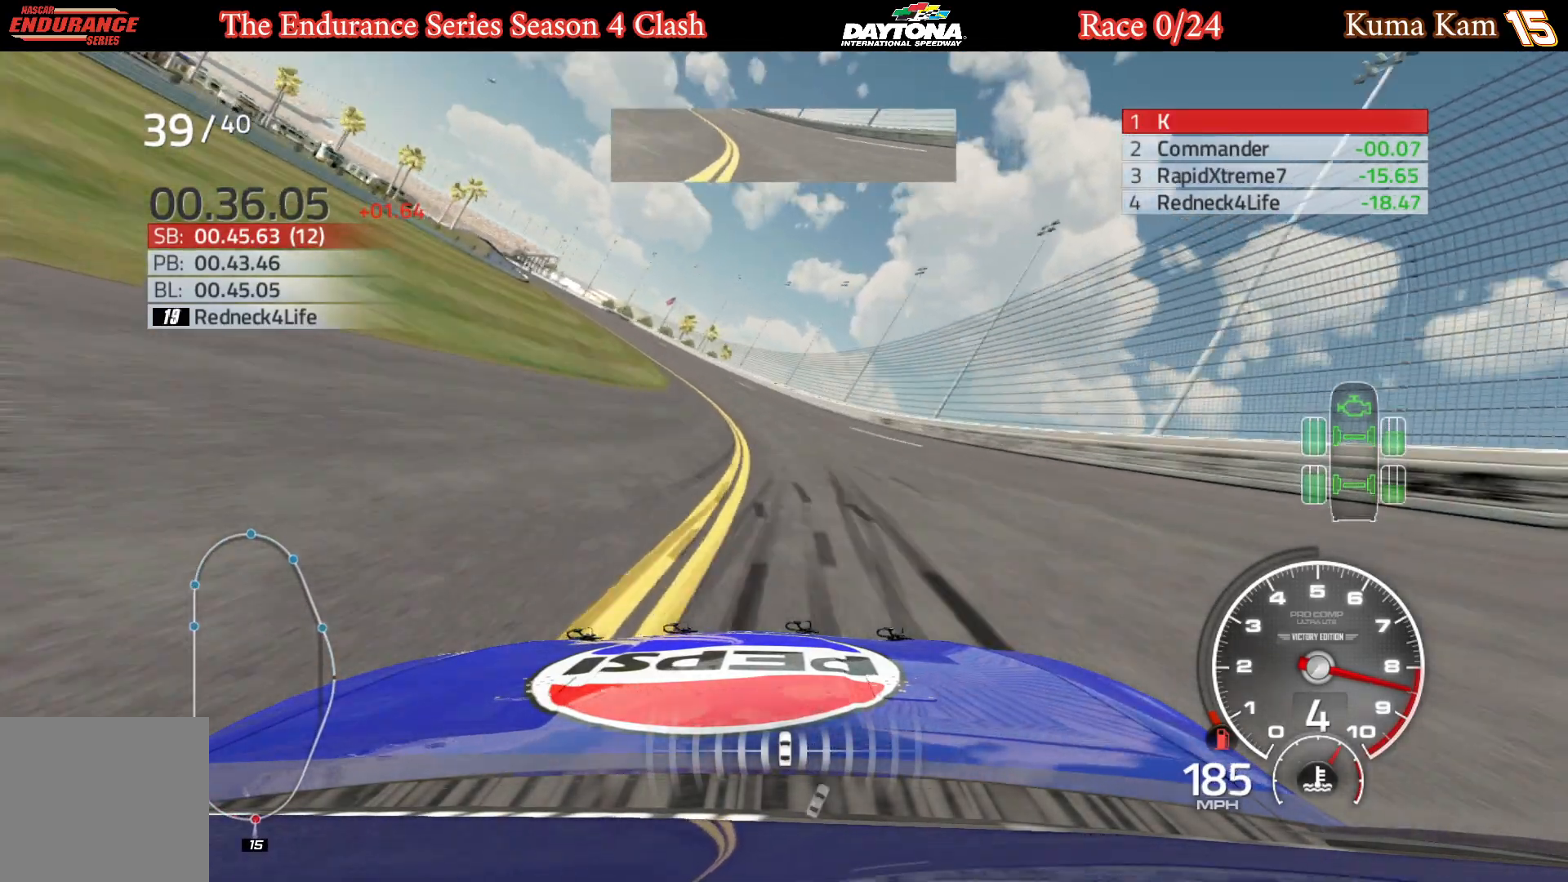
{"buttons": ["R2"], "left_stick": "center", "right_stick": "center", "events": [[50, "left_stick", "left"], [217, "left_stick", "center"], [300, "left_stick", "left"], [467, "left_stick", "center"]]}
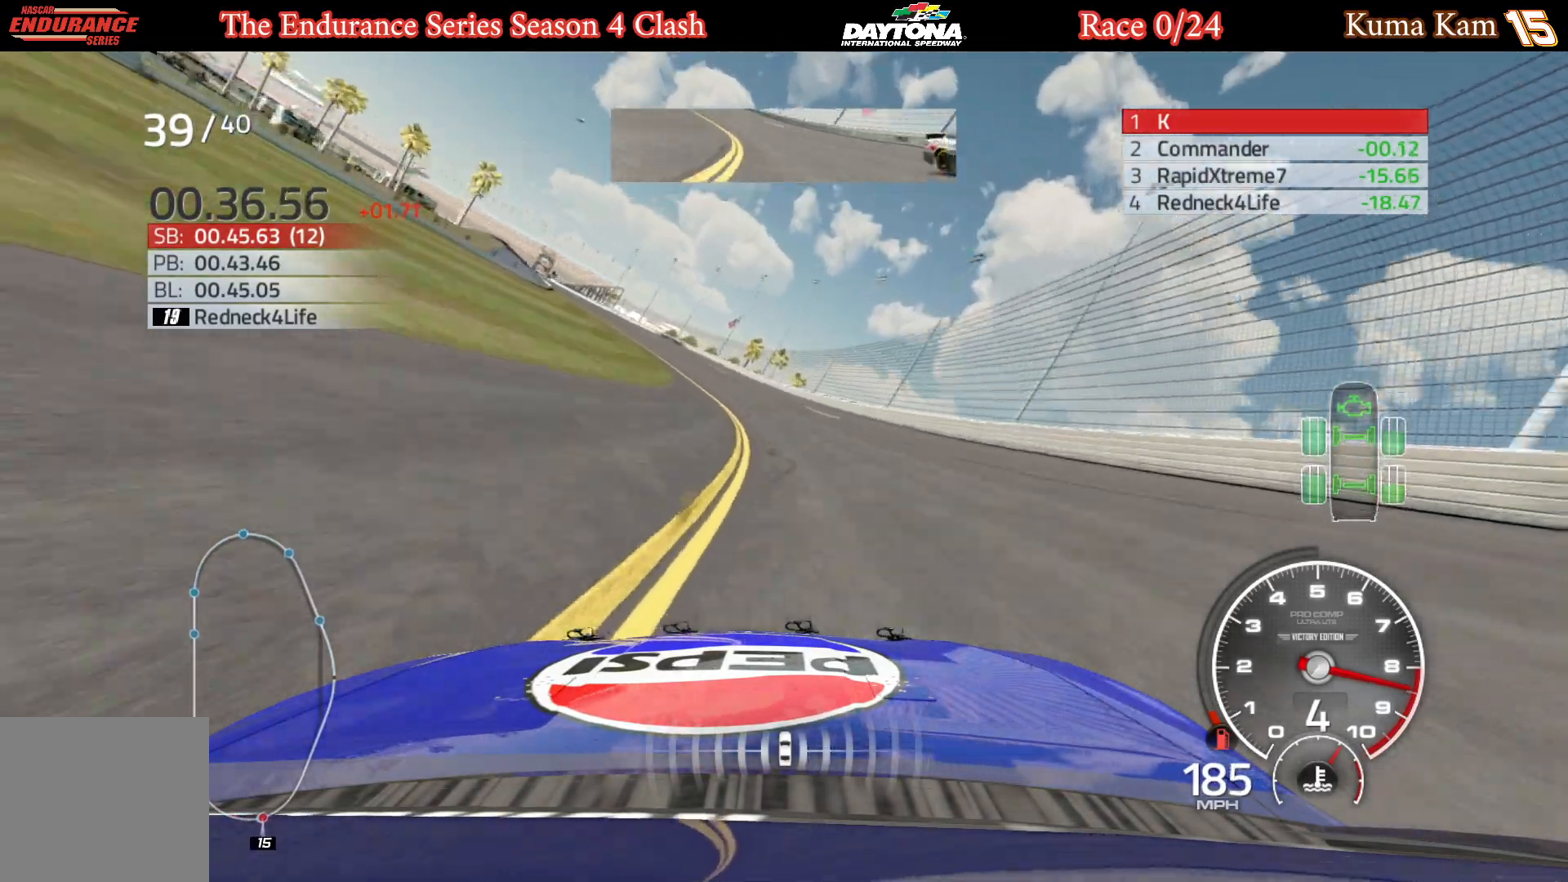
{"buttons": ["R2"], "left_stick": "left", "right_stick": "center", "events": [[17, "left_stick", "left"], [183, "left_stick", "center"], [250, "left_stick", "left"], [433, "left_stick", "center"], [500, "left_stick", "left"]]}
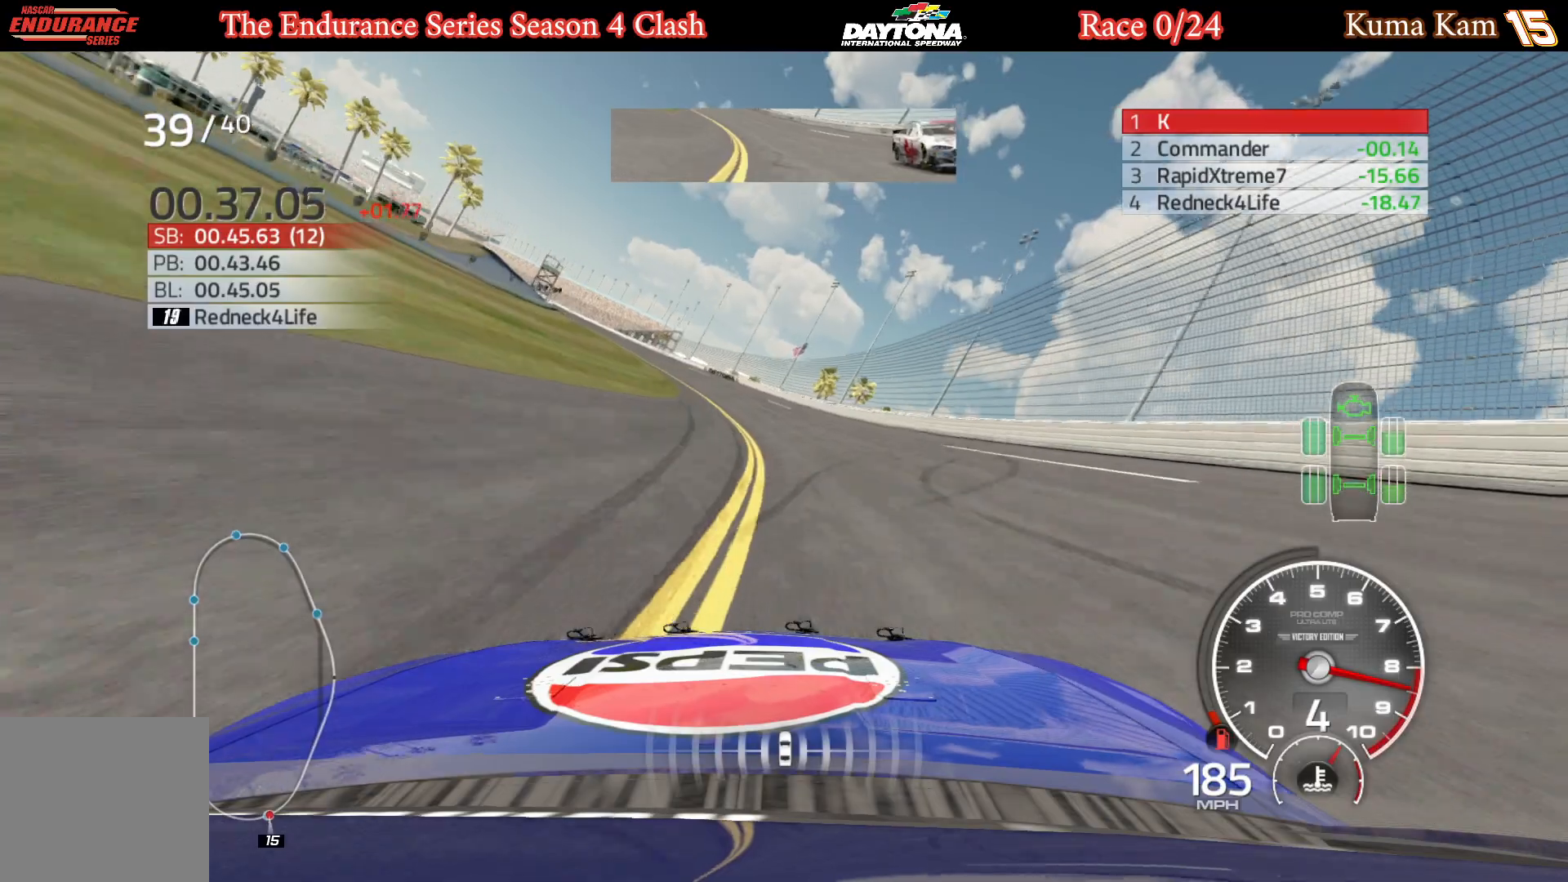
{"buttons": ["R2"], "left_stick": "left", "right_stick": "center", "events": [[150, "left_stick", "center"], [217, "left_stick", "left"], [400, "left_stick", "center"], [450, "left_stick", "left"]]}
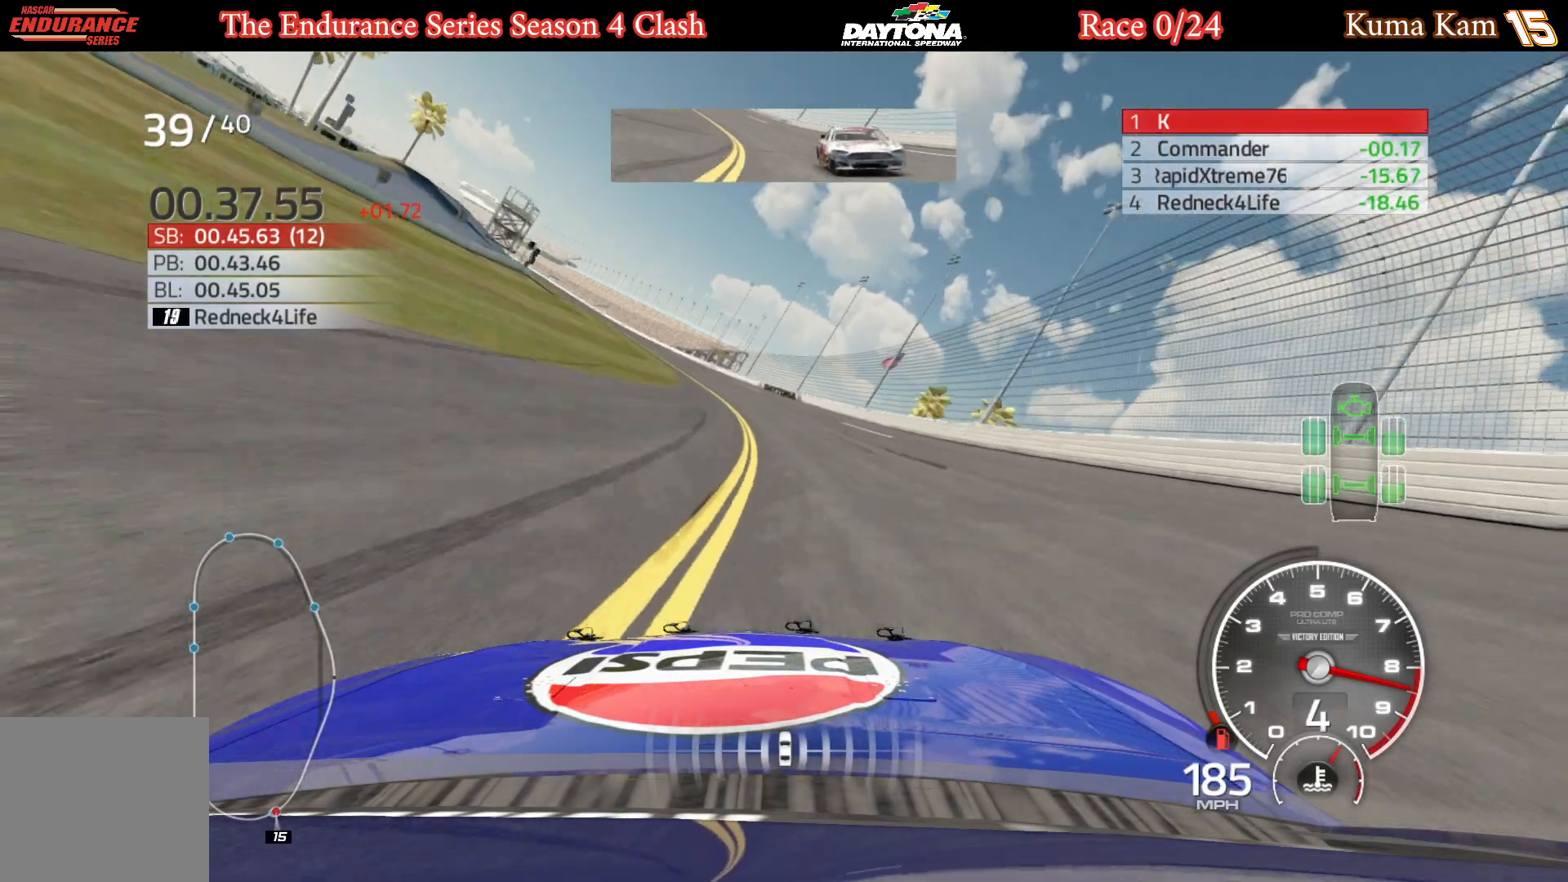
{"buttons": ["R2"], "left_stick": "left", "right_stick": "center", "events": [[117, "left_stick", "center"], [200, "left_stick", "left"], [350, "left_stick", "center"], [417, "left_stick", "left"]]}